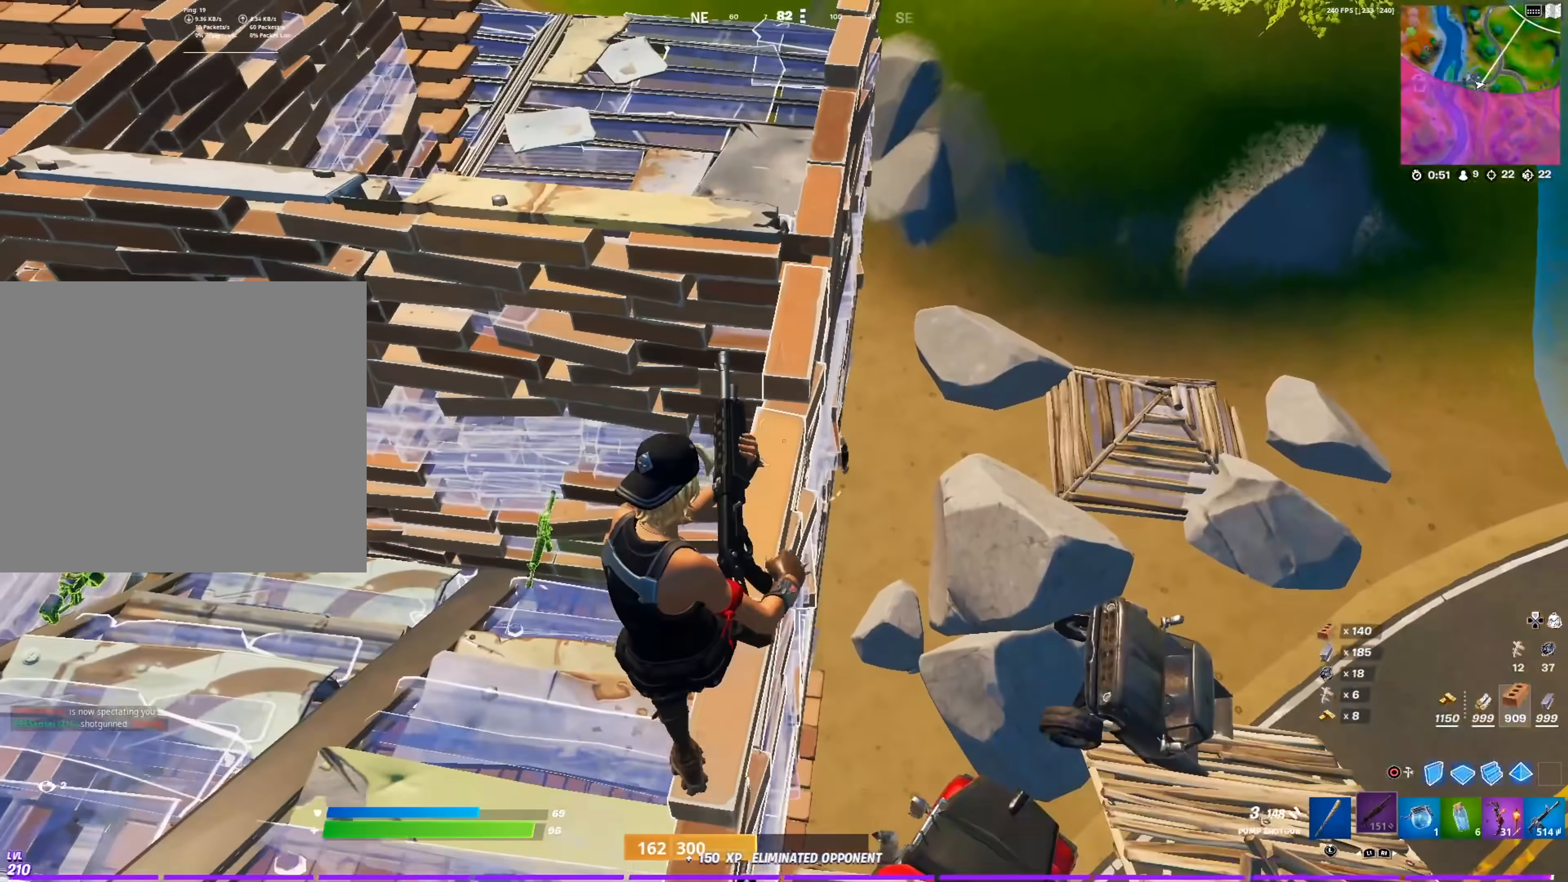
Gameplay with a controller (PlayStation layout); each line is a JSON object with the inputs held at the frame after it. "events" lists button and stick changes between this image and that frame as [ms after this image, input, new state], when the widget could be followed in between.
{"buttons": [], "left_stick": "down-right", "right_stick": "down-left", "events": [[67, "left_stick", "up-right"], [151, "left_stick", "up"], [267, "right_stick", "down-left"], [317, "left_stick", "right"], [401, "left_stick", "down-right"]]}
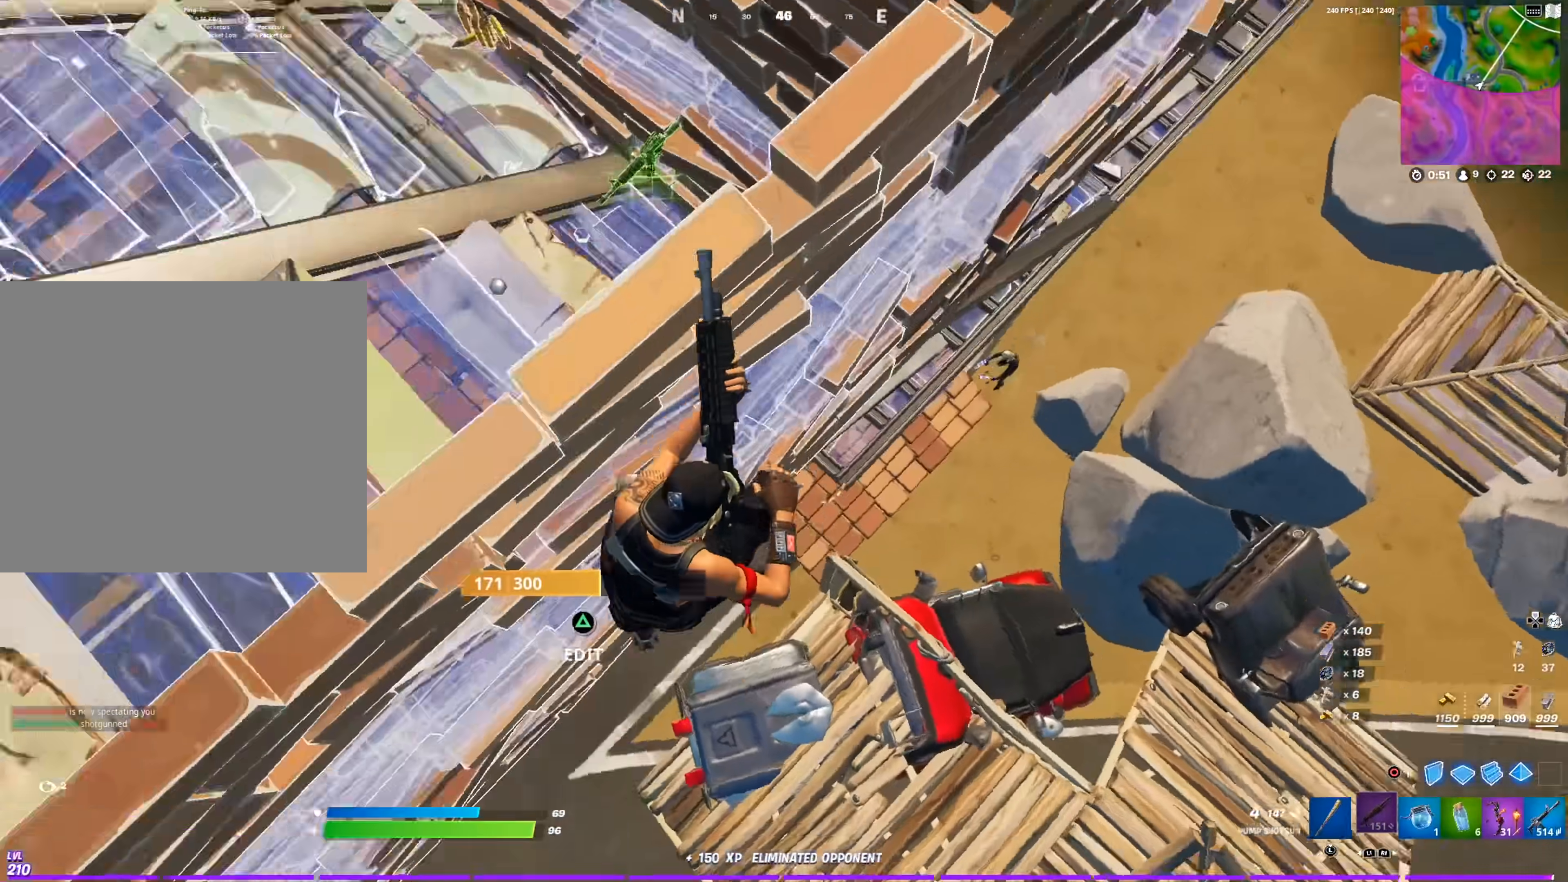
{"buttons": ["CIRCLE"], "left_stick": "right", "right_stick": "center", "events": [[83, "right_stick", "center"], [117, "CIRCLE", "down"], [233, "CIRCLE", "up"], [250, "left_stick", "right"], [334, "R1", "down"], [417, "right_stick", "up-right"], [434, "R1", "up"], [450, "CIRCLE", "down"], [500, "right_stick", "center"]]}
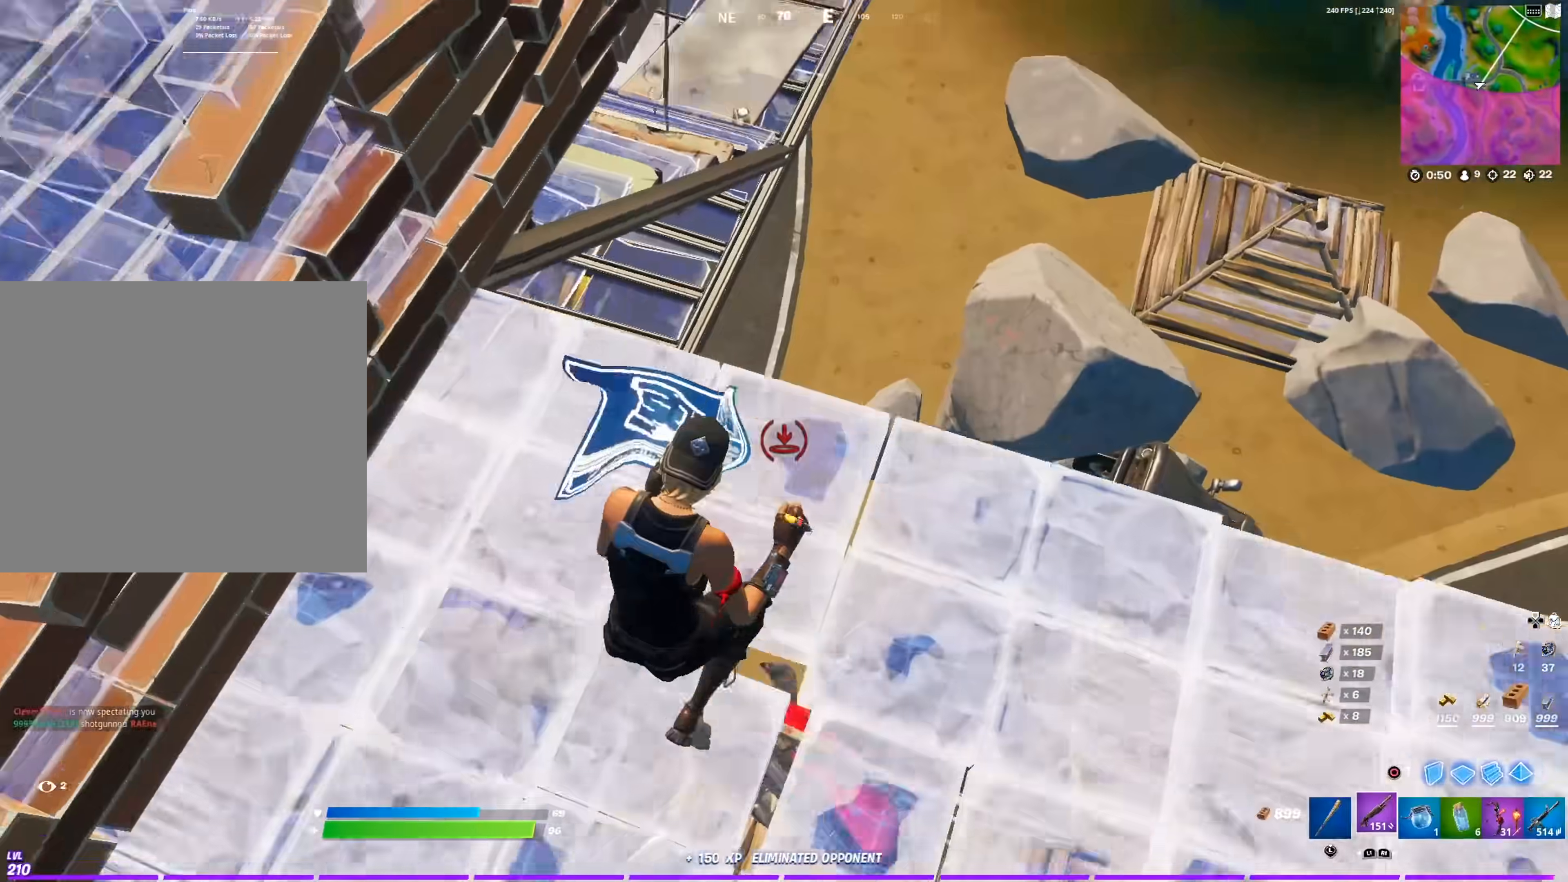
{"buttons": [], "left_stick": "center", "right_stick": "left", "events": [[50, "CIRCLE", "up"], [134, "right_stick", "down-left"], [201, "right_stick", "left"], [367, "right_stick", "center"], [451, "left_stick", "center"], [484, "right_stick", "left"]]}
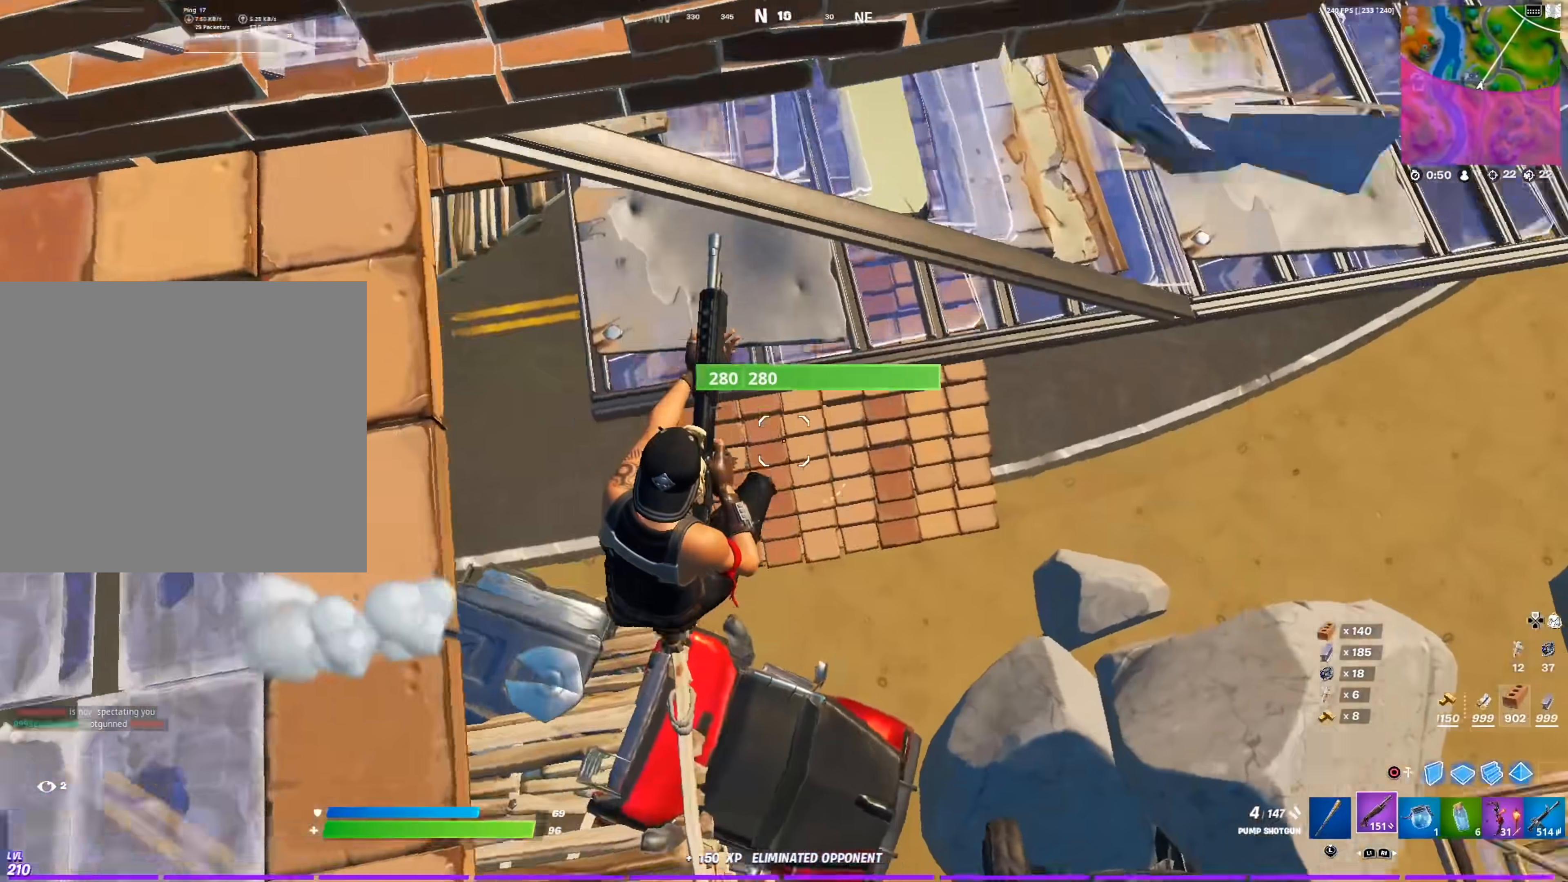
{"buttons": [], "left_stick": "up-left", "right_stick": "up-right", "events": [[17, "left_stick", "up"], [133, "right_stick", "center"], [183, "right_stick", "up"], [300, "left_stick", "up-left"], [500, "right_stick", "up-right"]]}
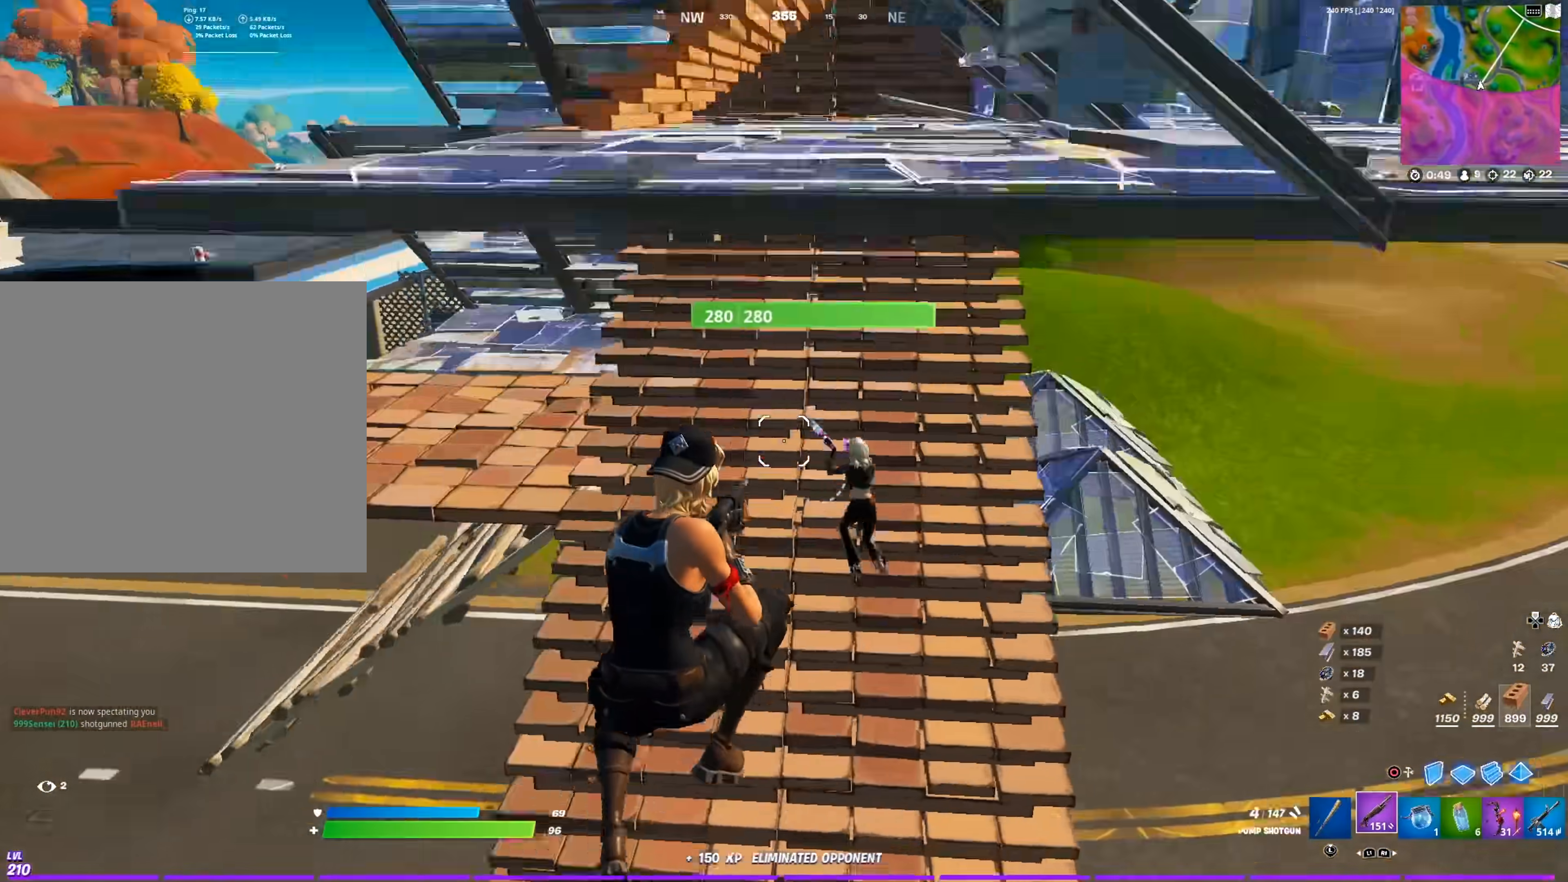
{"buttons": ["CIRCLE"], "left_stick": "up", "right_stick": "center", "events": [[50, "R2", "down"], [84, "left_stick", "up"], [134, "right_stick", "down-left"], [184, "R2", "up"], [201, "L1", "down"], [267, "right_stick", "up"], [317, "L1", "up"], [434, "right_stick", "center"], [484, "CIRCLE", "down"]]}
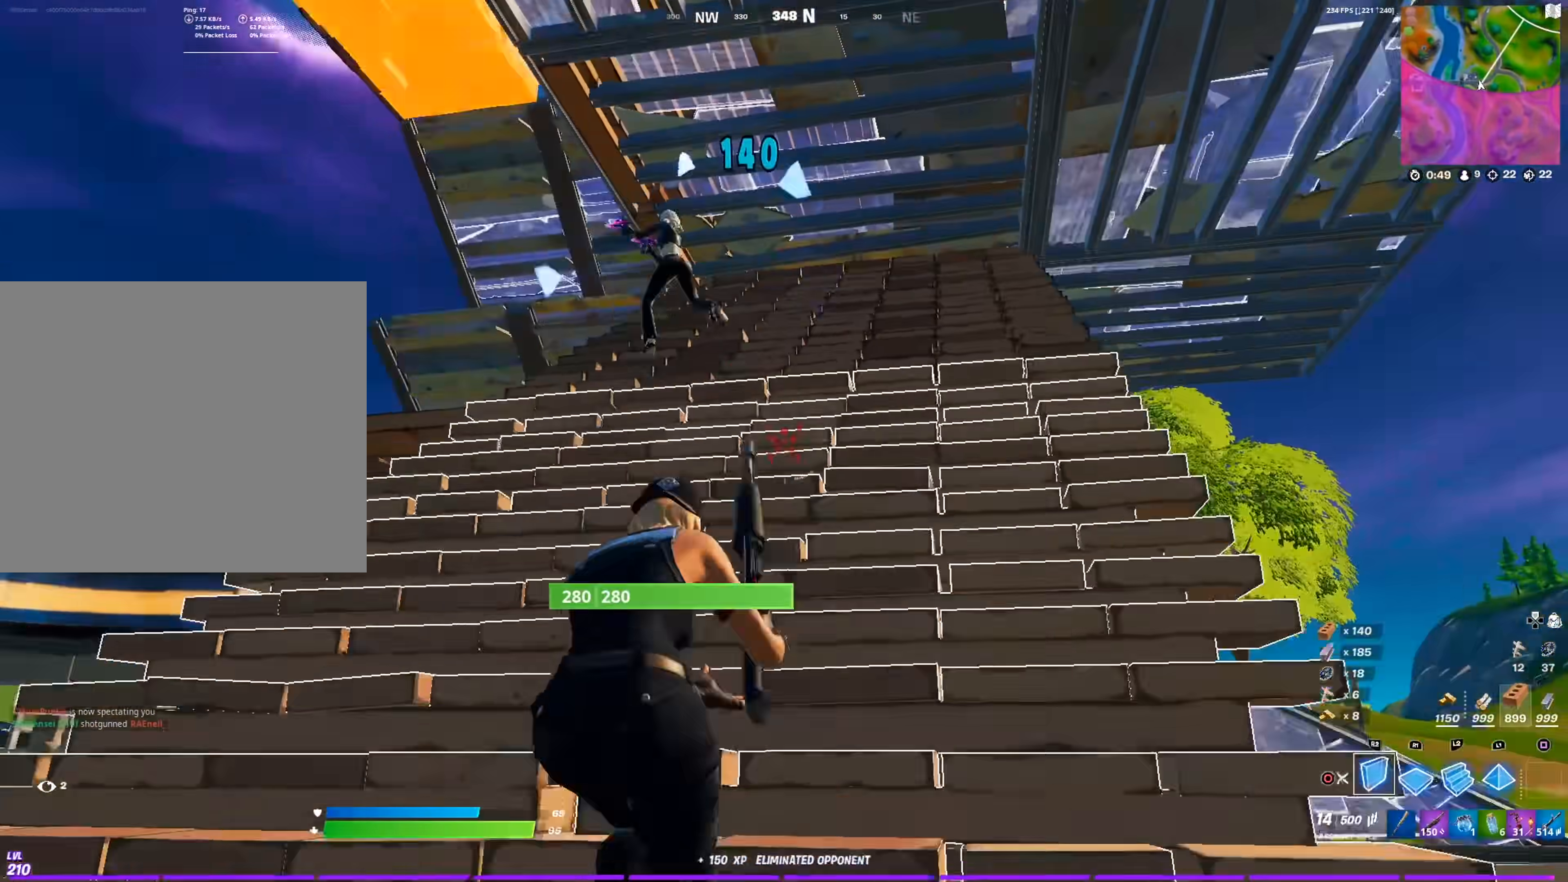
{"buttons": [], "left_stick": "up-left", "right_stick": "center", "events": [[17, "left_stick", "up-left"], [117, "CIRCLE", "up"], [117, "L1", "down"], [150, "R1", "down"], [284, "R1", "up"], [317, "CIRCLE", "down"], [317, "L1", "up"], [334, "right_stick", "up-left"], [401, "R1", "down"], [434, "CIRCLE", "up"], [434, "right_stick", "center"], [484, "R1", "up"]]}
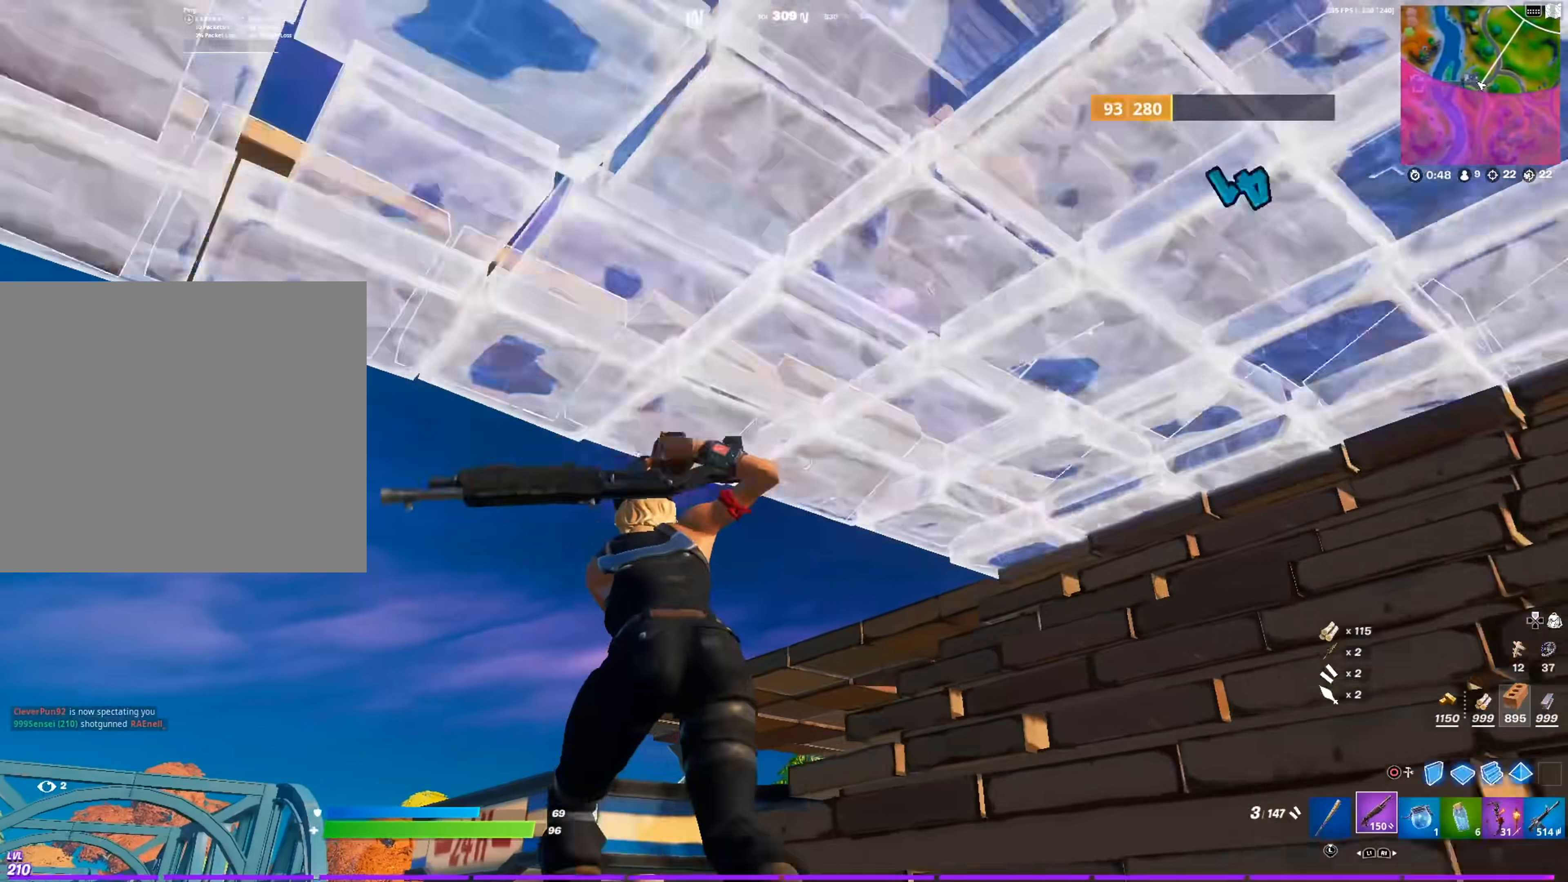
{"buttons": [], "left_stick": "up-left", "right_stick": "down", "events": [[150, "CIRCLE", "down"], [167, "CROSS", "down"], [250, "CIRCLE", "up"], [250, "R2", "down"], [317, "CROSS", "up"], [500, "R2", "up"], [500, "right_stick", "down"]]}
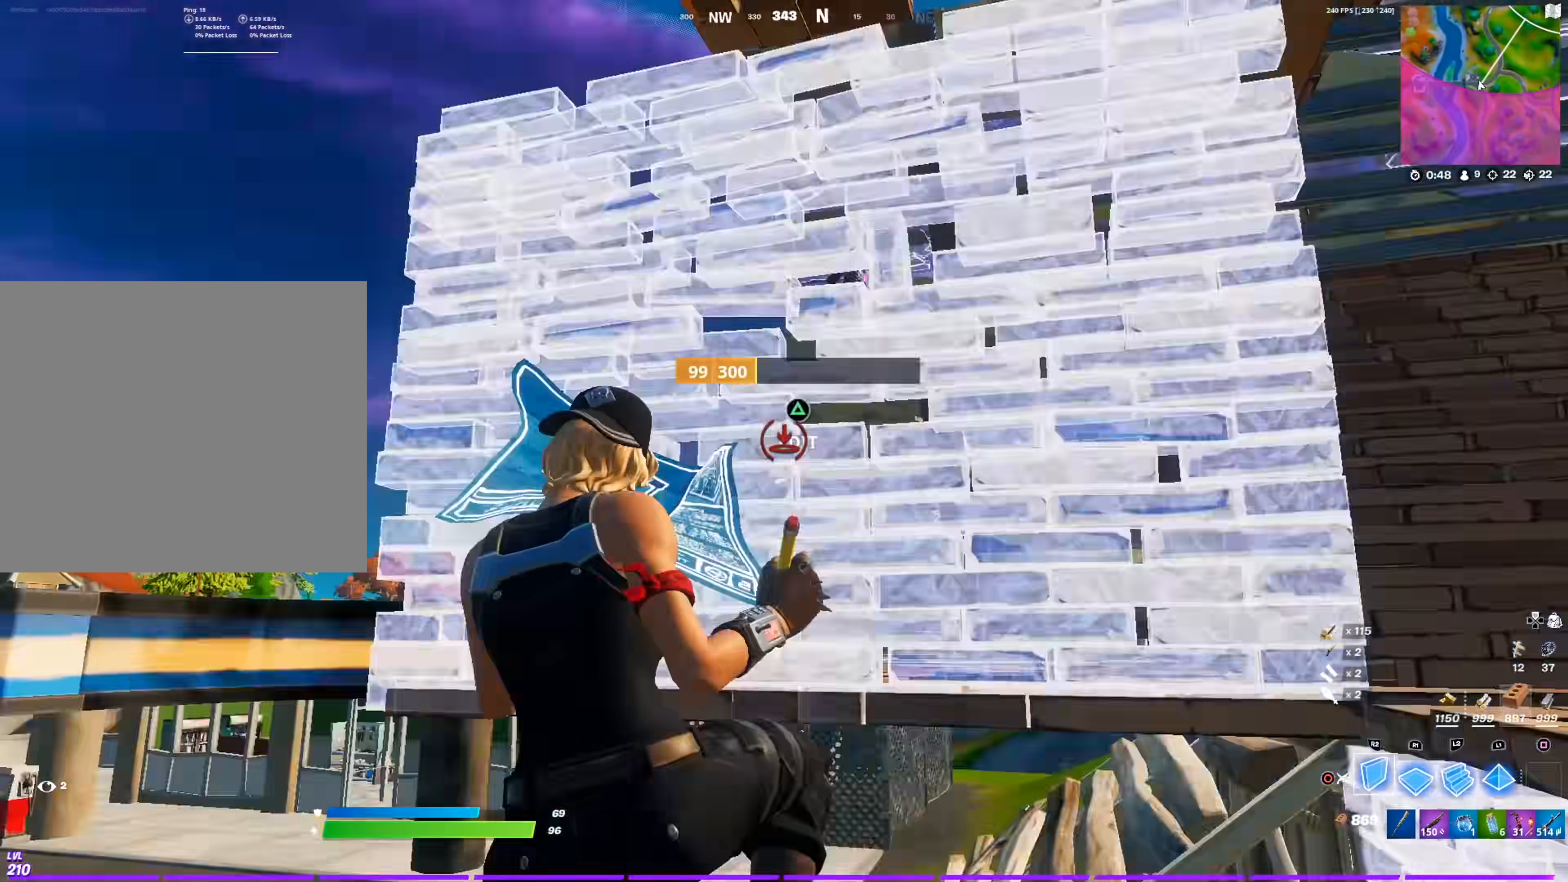
{"buttons": [], "left_stick": "up-left", "right_stick": "center", "events": [[50, "R1", "down"], [117, "right_stick", "up-right"], [167, "R1", "up"], [200, "R2", "down"], [234, "right_stick", "center"], [401, "R2", "up"]]}
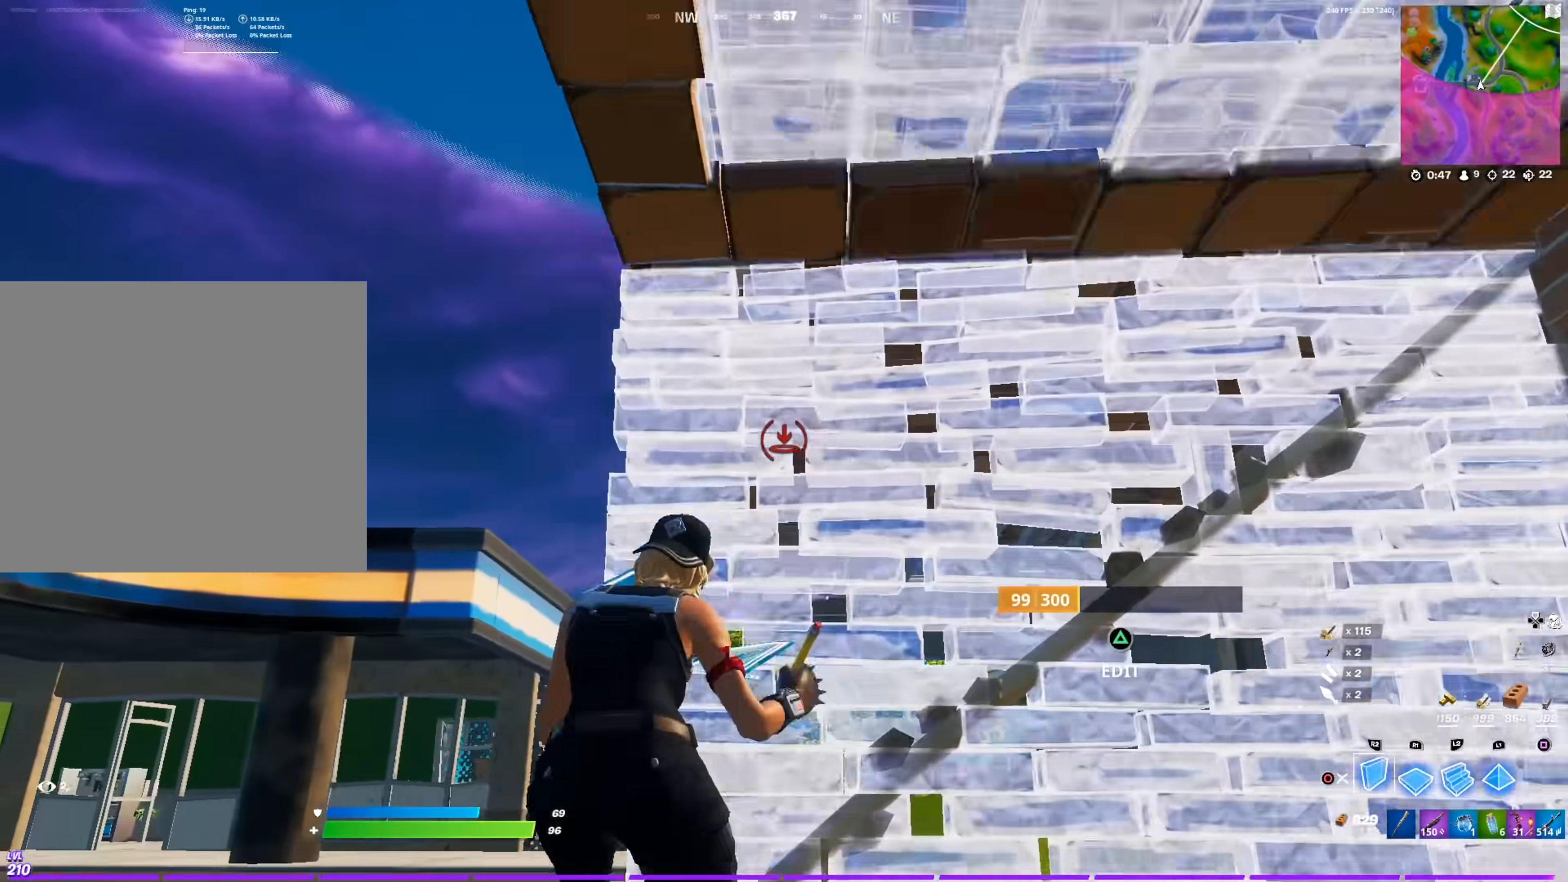
{"buttons": [], "left_stick": "up-left", "right_stick": "center", "events": [[83, "right_stick", "left"], [133, "right_stick", "center"], [333, "right_stick", "right"], [350, "CROSS", "down"], [434, "right_stick", "center"], [467, "CROSS", "up"]]}
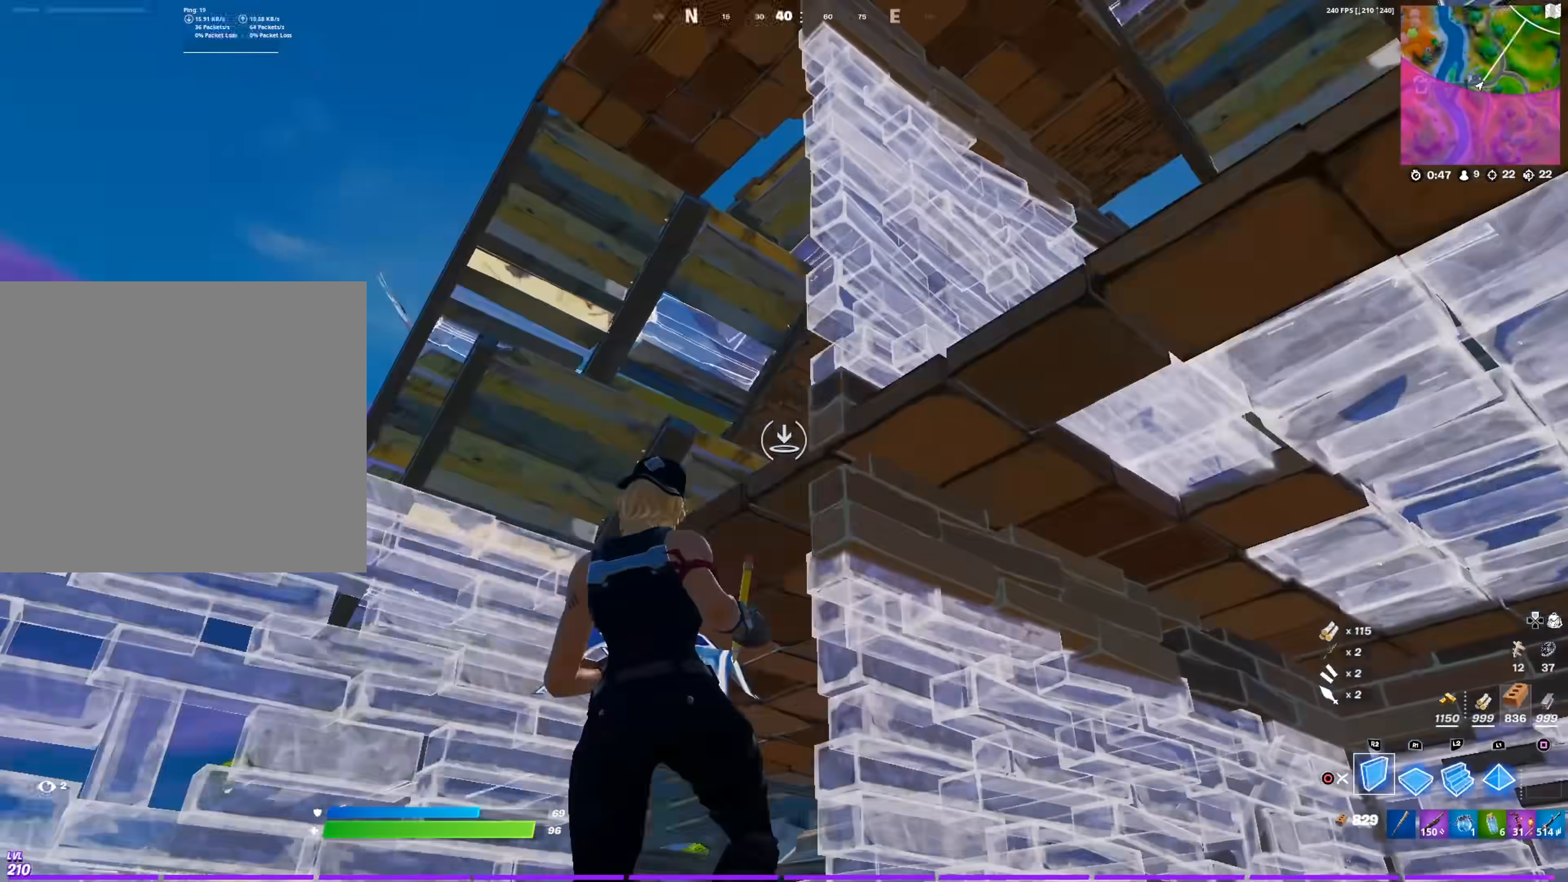
{"buttons": ["R1"], "left_stick": "left", "right_stick": "up", "events": [[50, "left_stick", "left"], [84, "L1", "down"], [150, "right_stick", "right"], [234, "L1", "up"], [250, "R2", "down"], [250, "right_stick", "center"], [351, "right_stick", "down"], [384, "R2", "up"], [451, "R1", "down"], [501, "right_stick", "up"]]}
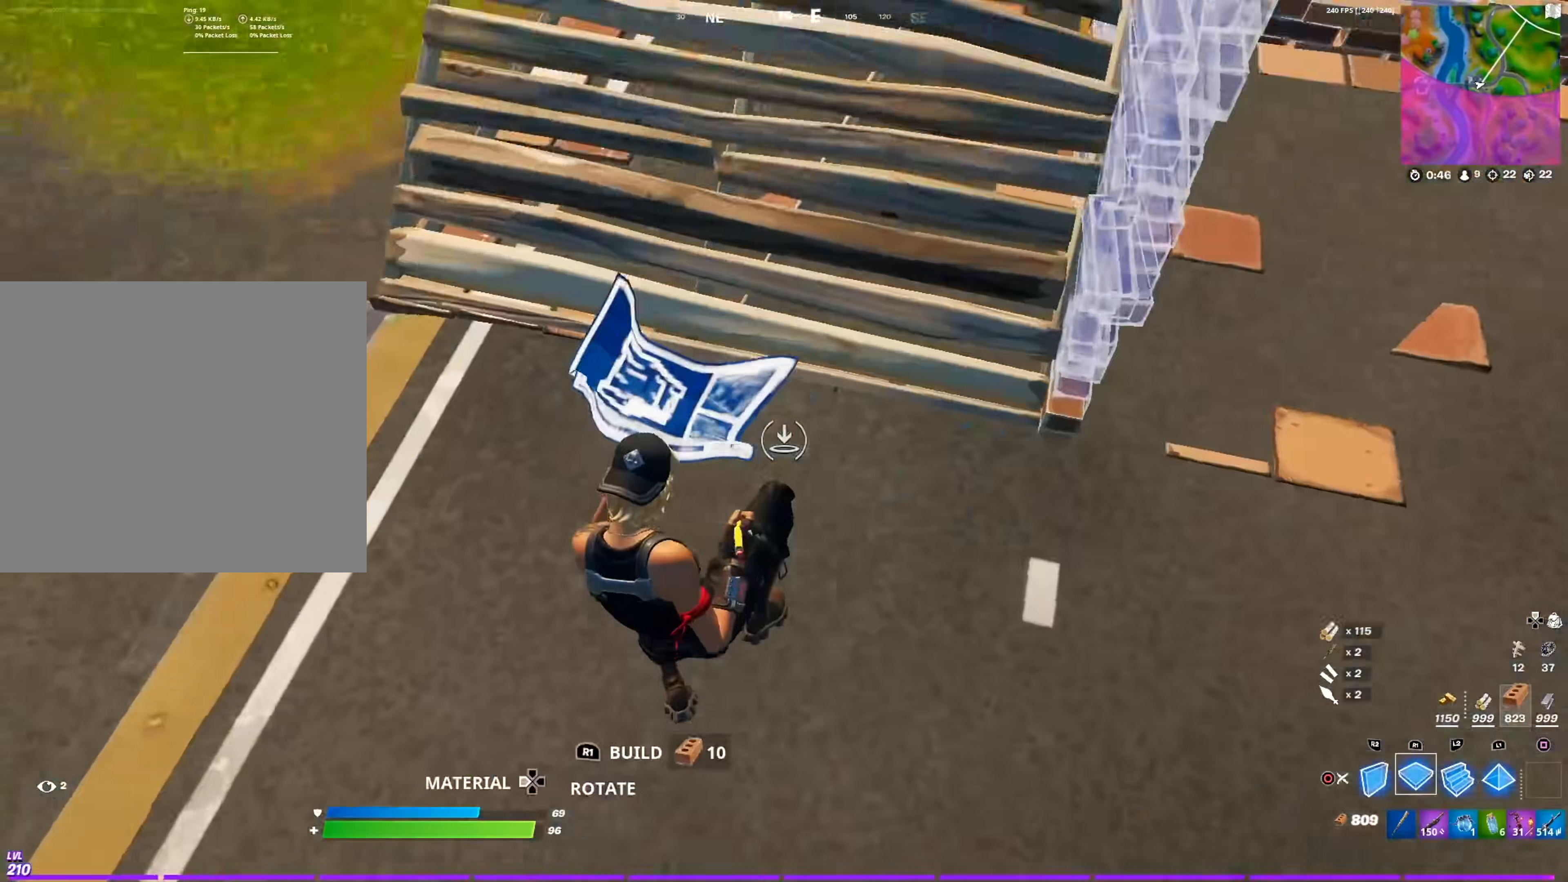
{"buttons": ["CIRCLE"], "left_stick": "up-left", "right_stick": "center", "events": [[50, "R1", "up"], [50, "R2", "down"], [133, "L2", "down"], [167, "right_stick", "center"], [233, "left_stick", "up-left"], [300, "R2", "up"], [333, "L2", "up"], [383, "CIRCLE", "down"], [434, "right_stick", "up-right"], [484, "right_stick", "center"]]}
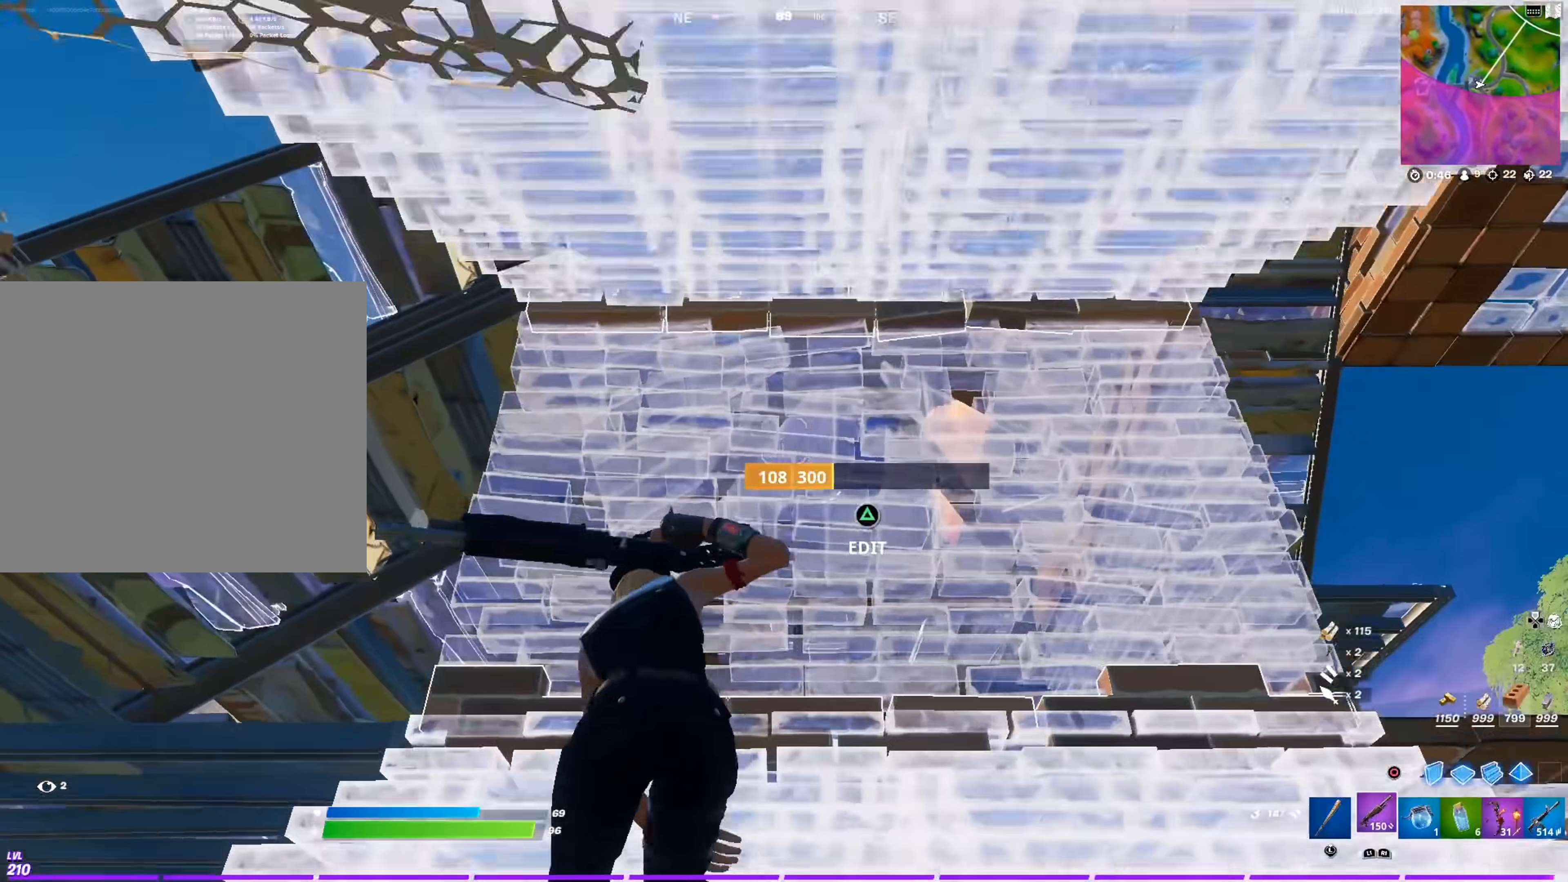
{"buttons": [], "left_stick": "up-left", "right_stick": "center", "events": [[67, "CIRCLE", "up"], [267, "R2", "down"], [267, "TRIANGLE", "down"], [267, "right_stick", "down-left"], [334, "right_stick", "down-right"], [417, "R2", "up"], [417, "TRIANGLE", "up"], [451, "right_stick", "center"]]}
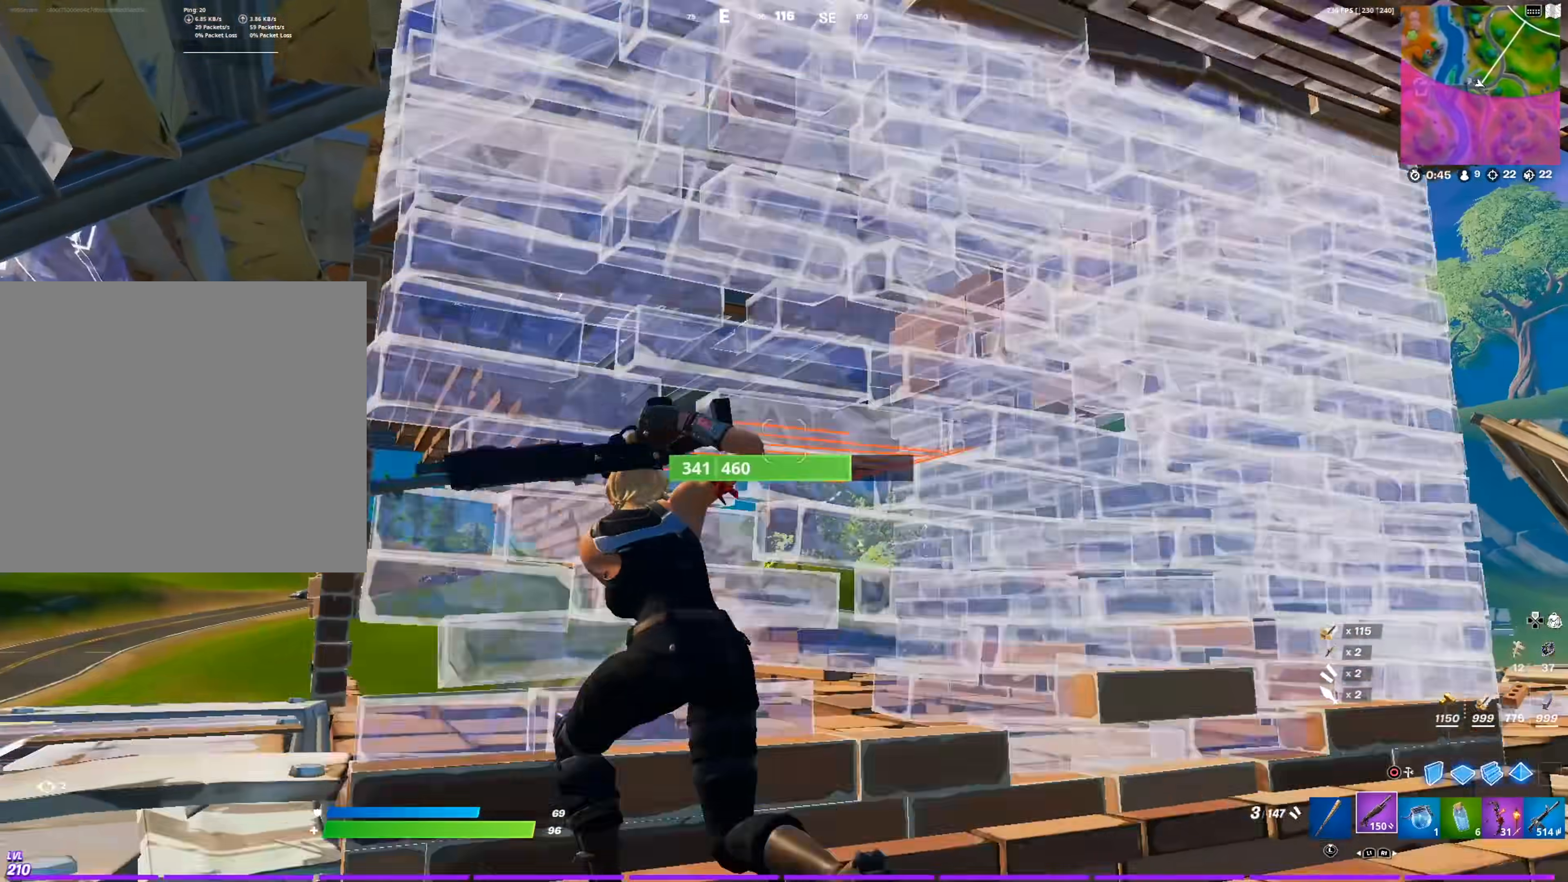
{"buttons": [], "left_stick": "up-left", "right_stick": "up-right", "events": [[150, "right_stick", "right"], [217, "right_stick", "up-right"]]}
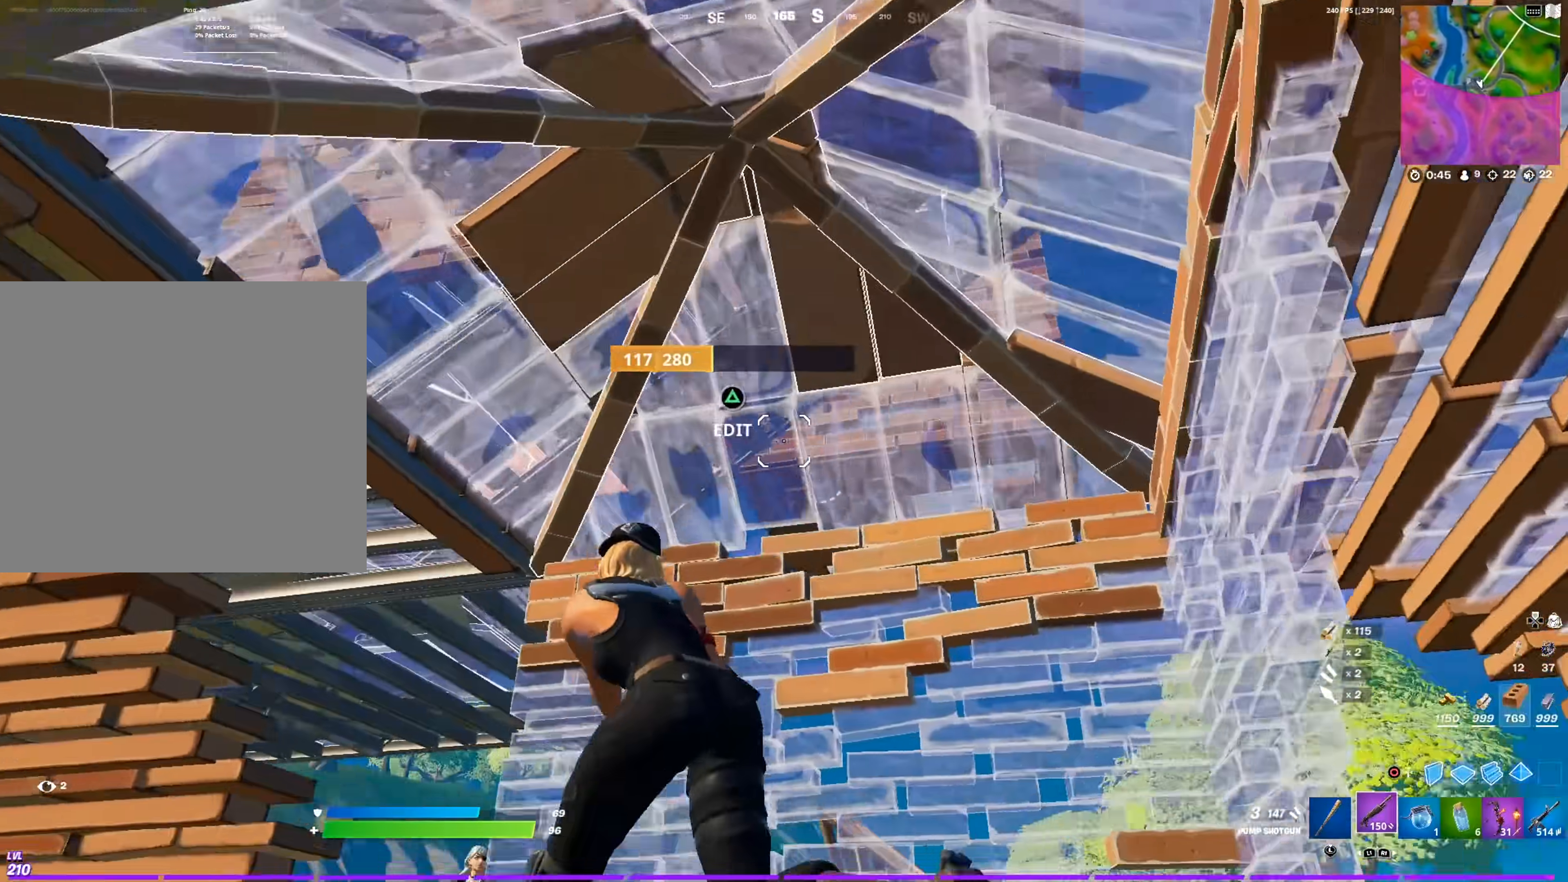
{"buttons": ["TRIANGLE"], "left_stick": "up", "right_stick": "down-left", "events": [[17, "right_stick", "center"], [84, "CIRCLE", "down"], [117, "right_stick", "down"], [200, "CIRCLE", "up"], [200, "L2", "down"], [234, "right_stick", "up"], [267, "CIRCLE", "down"], [334, "right_stick", "center"], [367, "L2", "up"], [401, "CIRCLE", "up"], [417, "left_stick", "up"], [501, "TRIANGLE", "down"], [501, "right_stick", "down-left"]]}
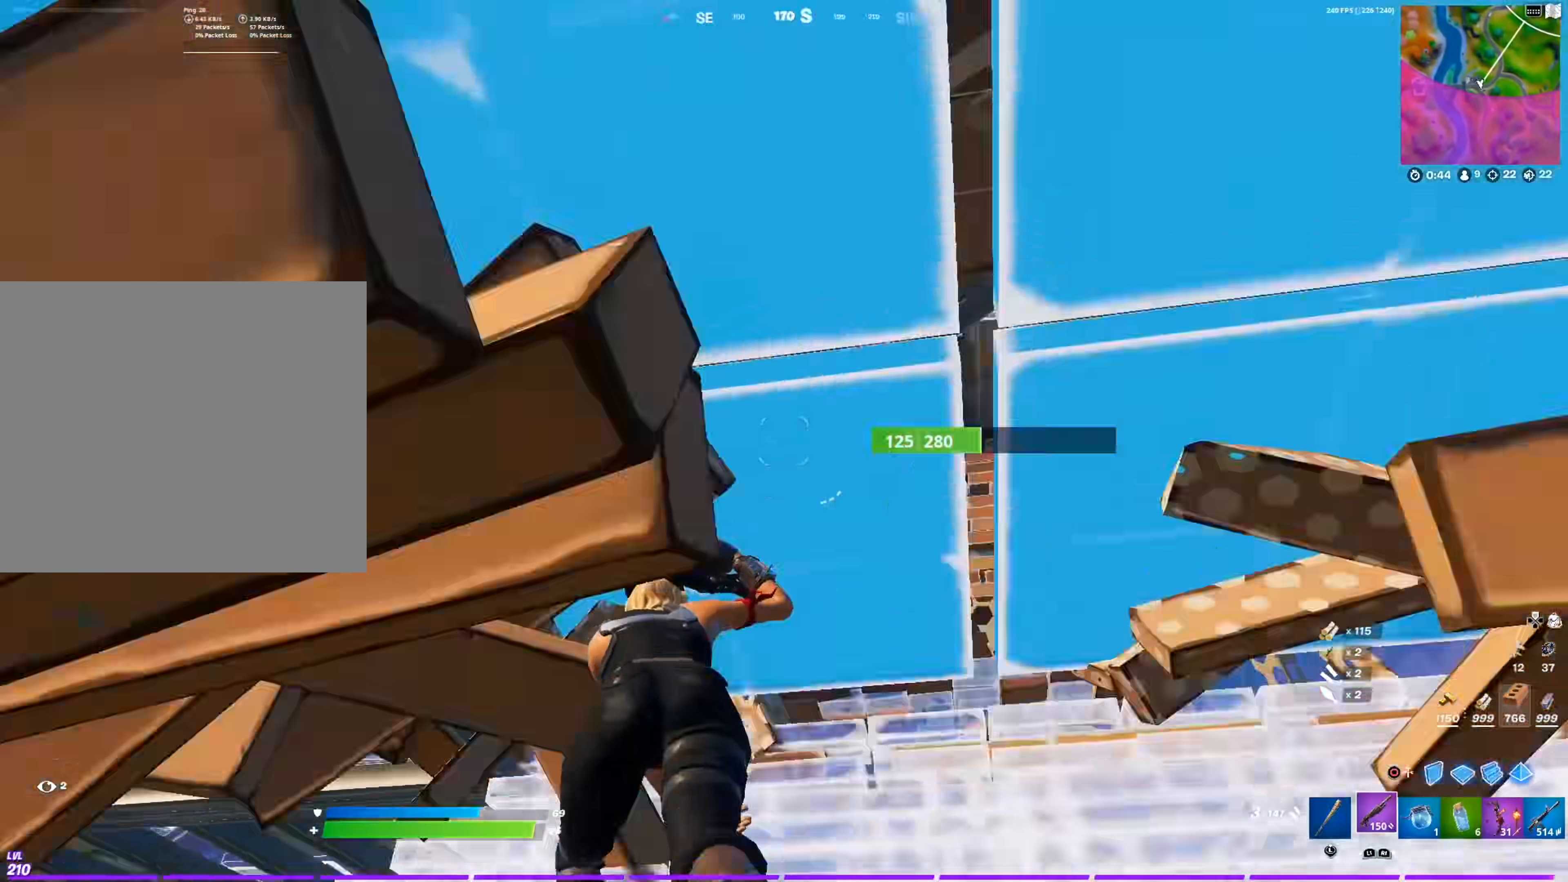
{"buttons": [], "left_stick": "up-right", "right_stick": "down-left", "events": [[50, "R2", "down"], [66, "right_stick", "center"], [133, "R2", "up"], [150, "TRIANGLE", "up"], [183, "left_stick", "up-right"], [233, "right_stick", "down-left"]]}
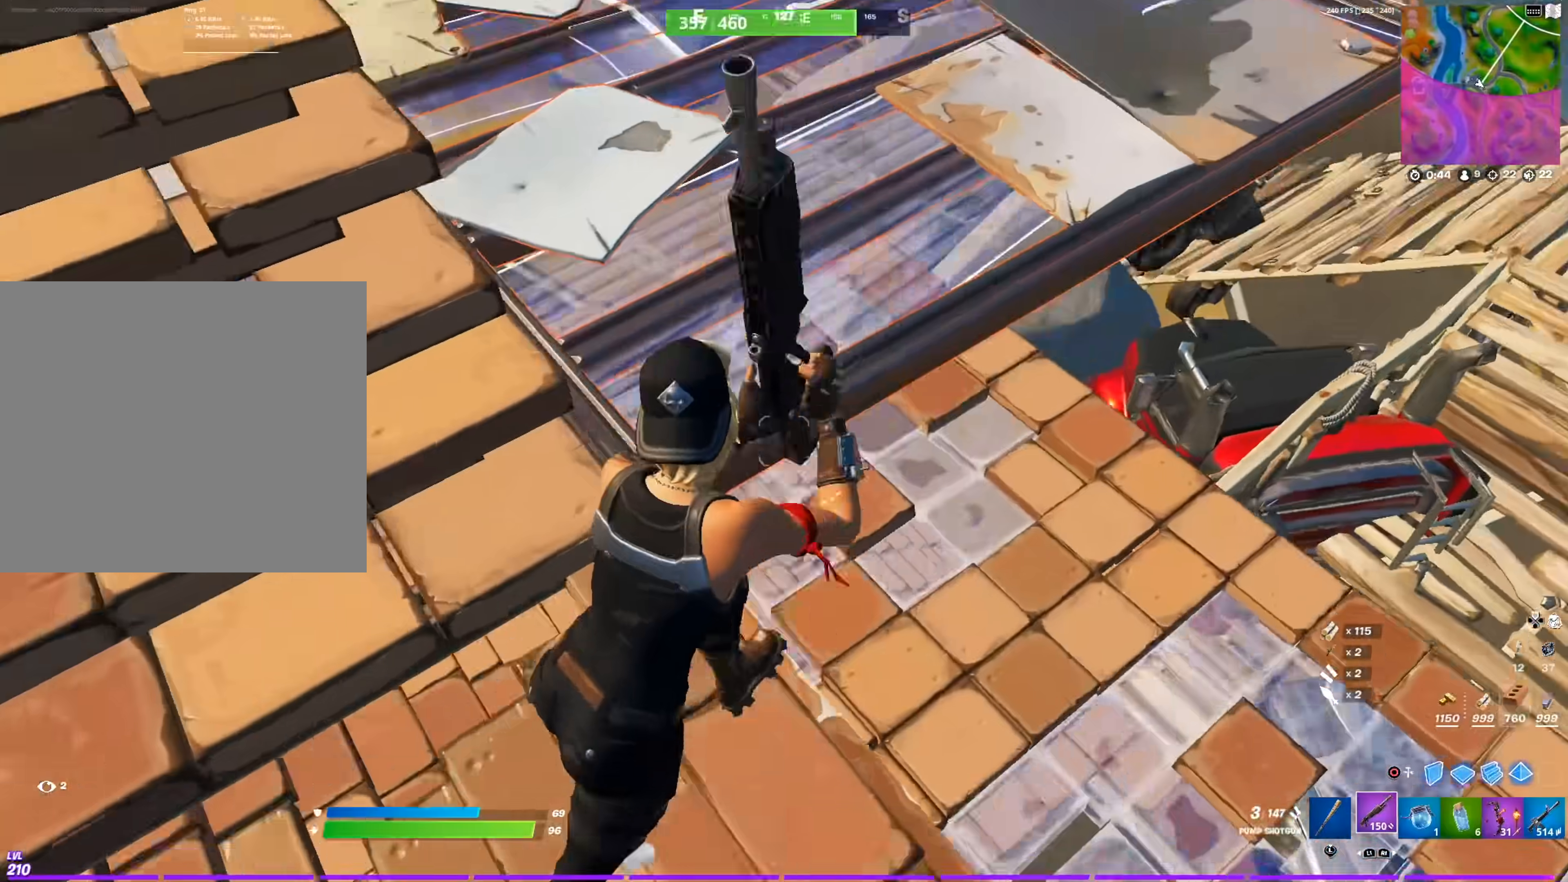
{"buttons": [], "left_stick": "right", "right_stick": "up-left", "events": [[100, "right_stick", "left"], [284, "right_stick", "up"], [301, "left_stick", "down"], [334, "right_stick", "up-left"], [501, "left_stick", "right"]]}
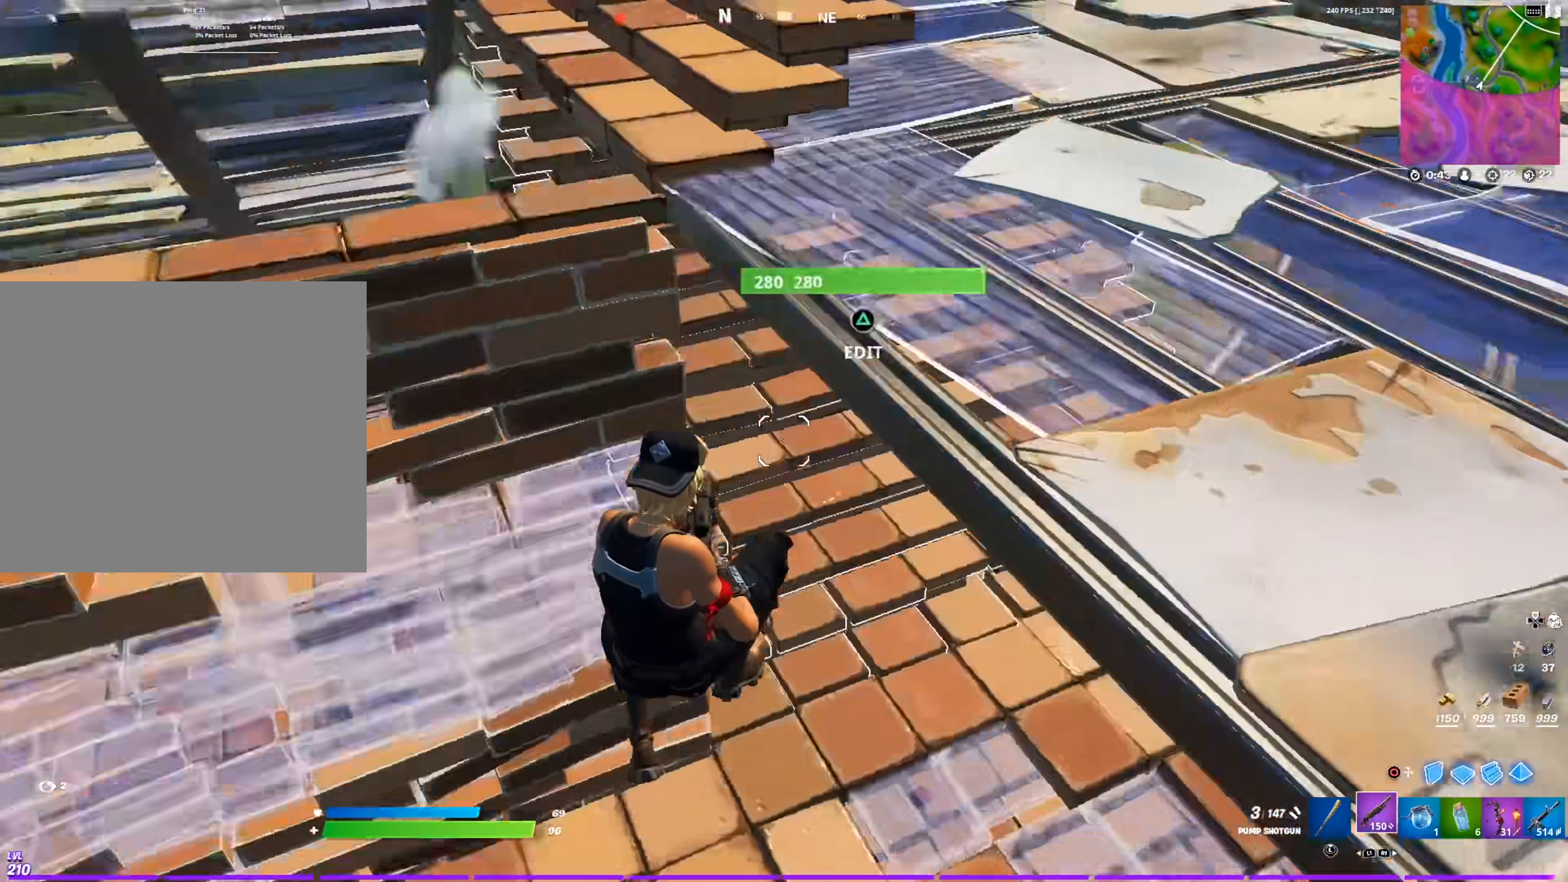
{"buttons": [], "left_stick": "up-left", "right_stick": "center", "events": [[183, "right_stick", "center"], [300, "right_stick", "up"], [417, "left_stick", "up-left"], [417, "right_stick", "center"]]}
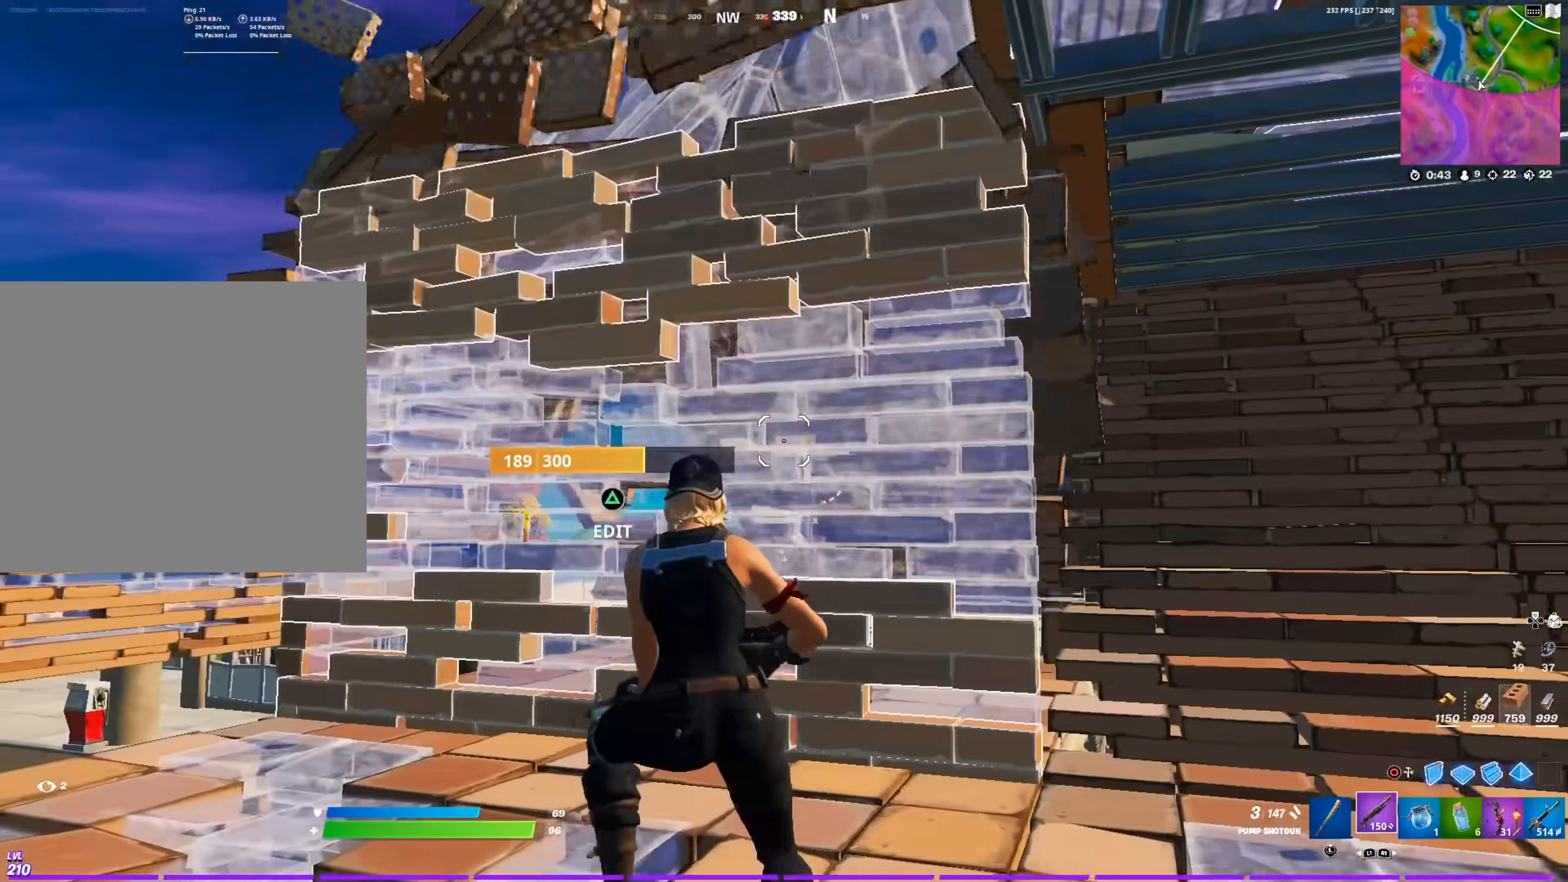
{"buttons": [], "left_stick": "left", "right_stick": "center", "events": [[84, "CROSS", "down"], [117, "right_stick", "down-right"], [167, "CROSS", "up"], [234, "right_stick", "center"], [334, "left_stick", "left"]]}
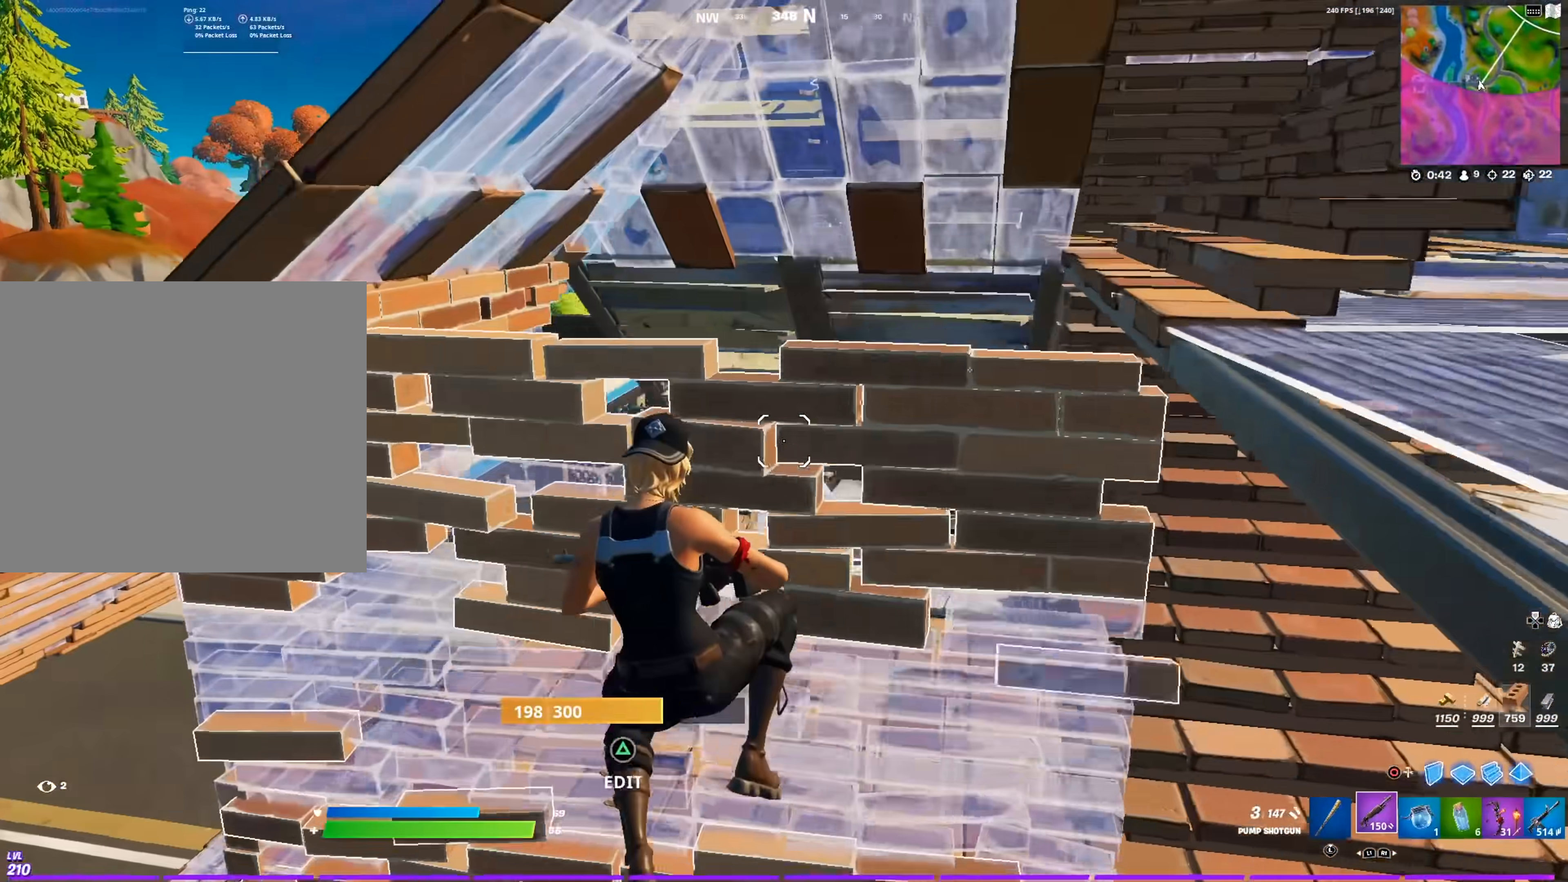
{"buttons": ["R2"], "left_stick": "up-left", "right_stick": "up-right", "events": [[250, "TRIANGLE", "down"], [250, "right_stick", "down-right"], [267, "left_stick", "up-left"], [350, "R2", "down"], [350, "right_stick", "left"], [400, "right_stick", "up"], [417, "TRIANGLE", "up"], [484, "right_stick", "up-right"]]}
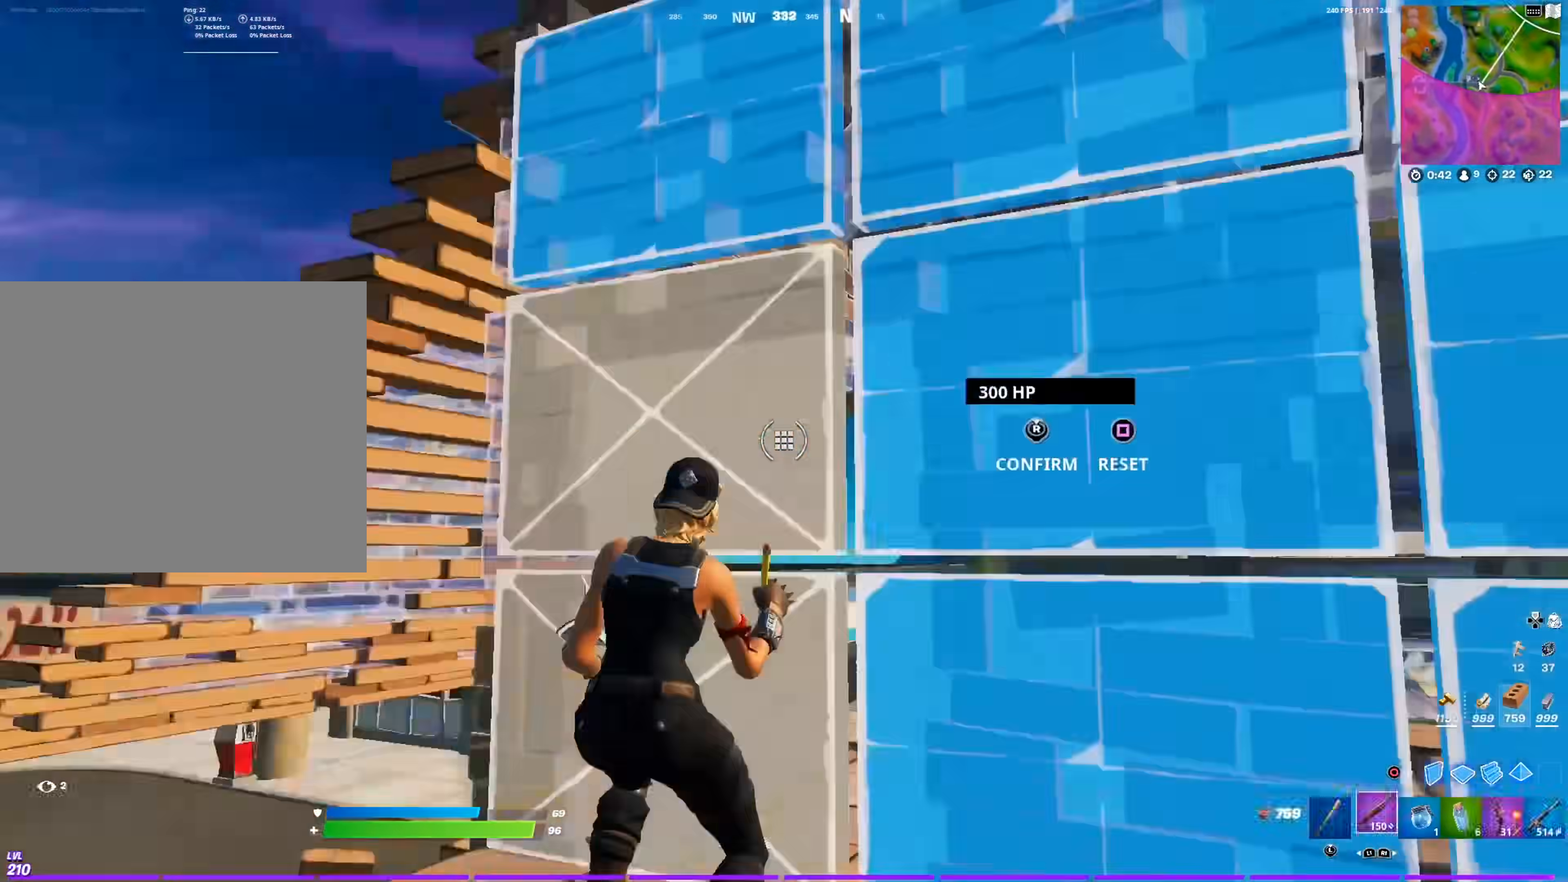
{"buttons": [], "left_stick": "up", "right_stick": "center", "events": [[17, "R2", "up"], [17, "right_stick", "up"], [84, "right_stick", "center"], [184, "right_stick", "right"], [334, "right_stick", "center"], [434, "left_stick", "up"]]}
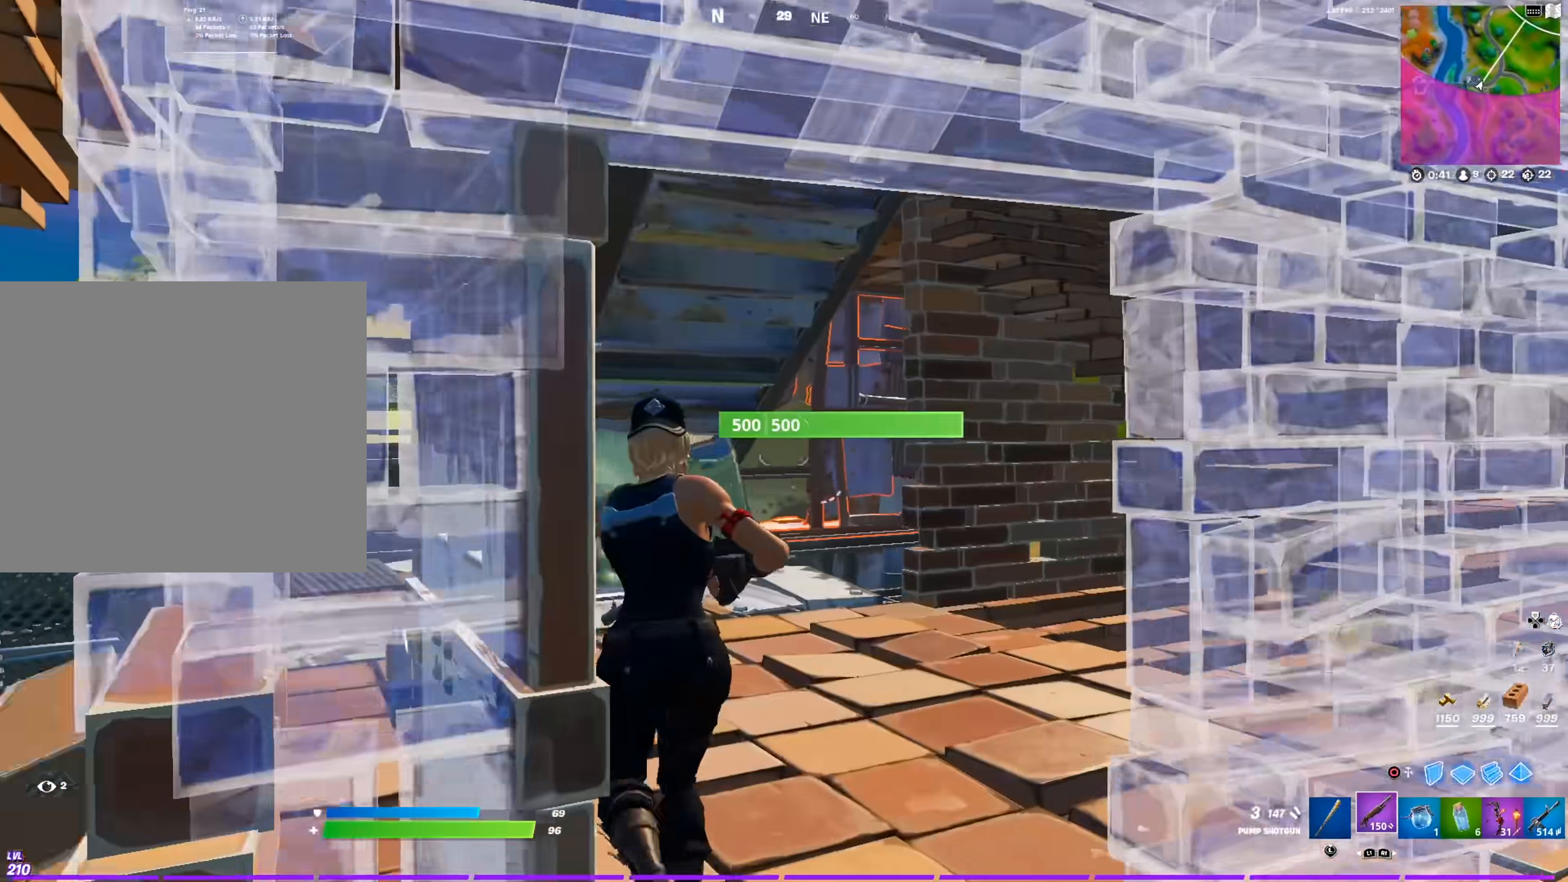
{"buttons": [], "left_stick": "up-left", "right_stick": "down-right", "events": [[83, "left_stick", "up-left"], [167, "right_stick", "right"], [250, "right_stick", "down"], [367, "right_stick", "right"], [434, "right_stick", "down-right"]]}
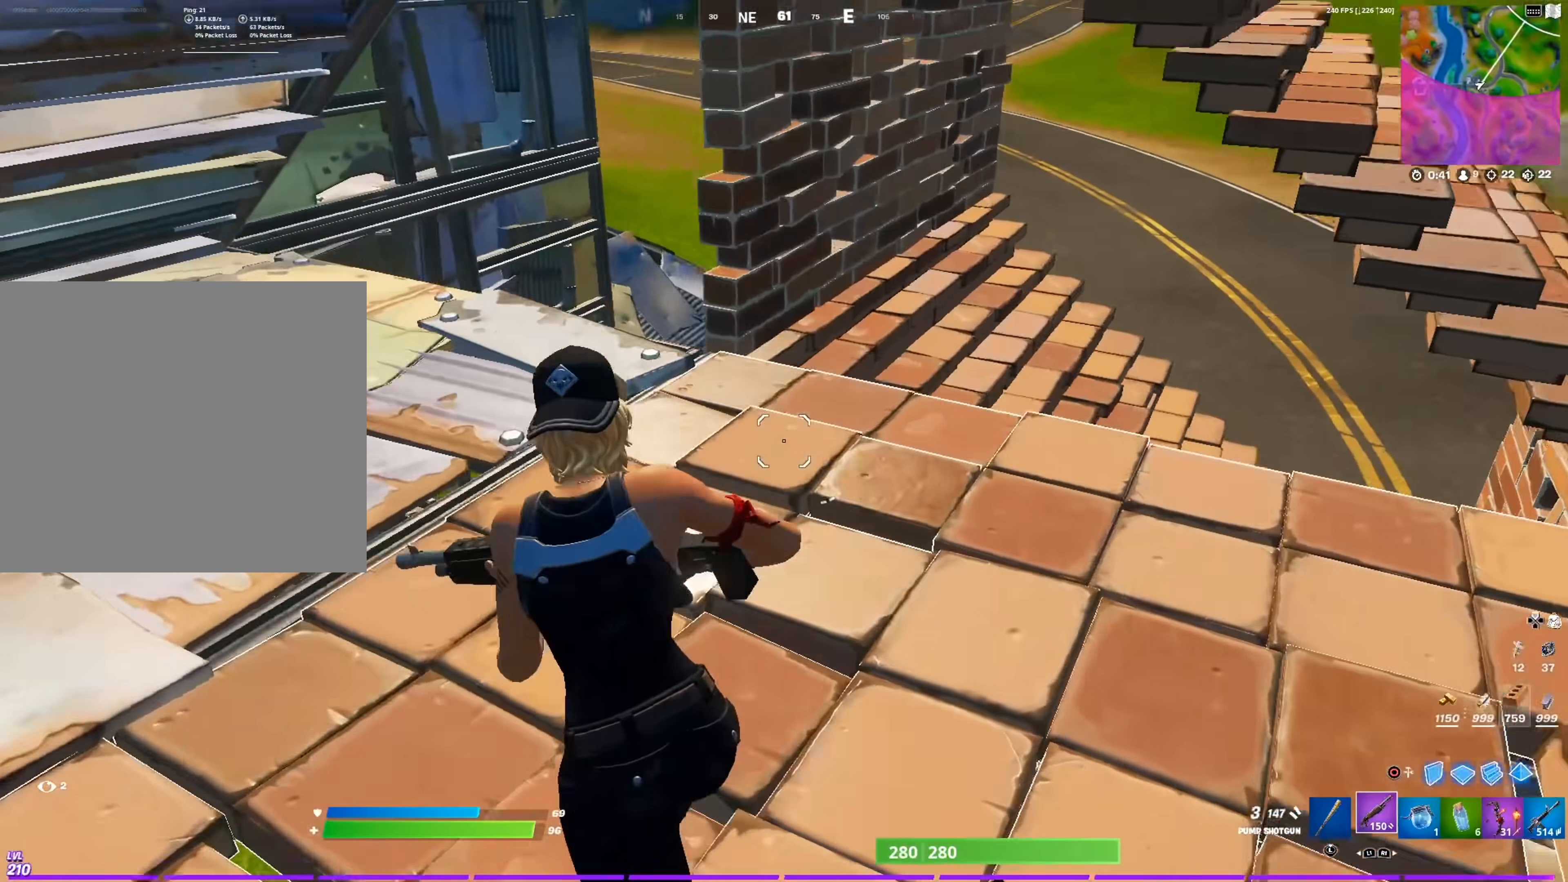
{"buttons": [], "left_stick": "up-left", "right_stick": "right", "events": [[34, "right_stick", "right"], [184, "right_stick", "center"], [317, "right_stick", "down-left"], [434, "right_stick", "center"], [501, "right_stick", "right"]]}
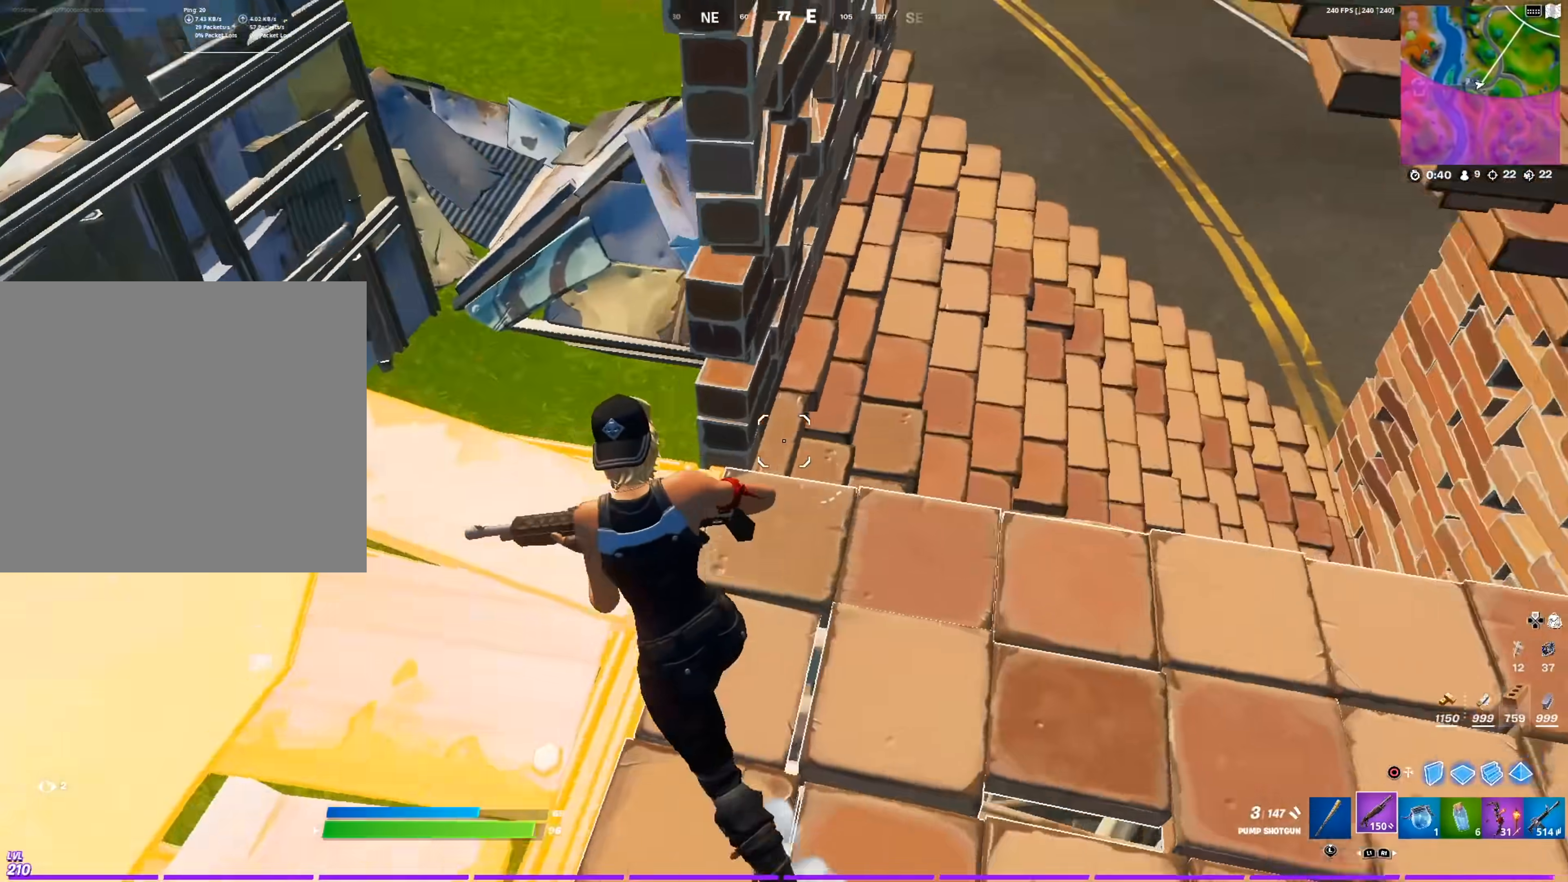
{"buttons": [], "left_stick": "up-left", "right_stick": "right", "events": [[100, "right_stick", "center"], [183, "right_stick", "down-left"], [267, "right_stick", "center"], [434, "right_stick", "right"]]}
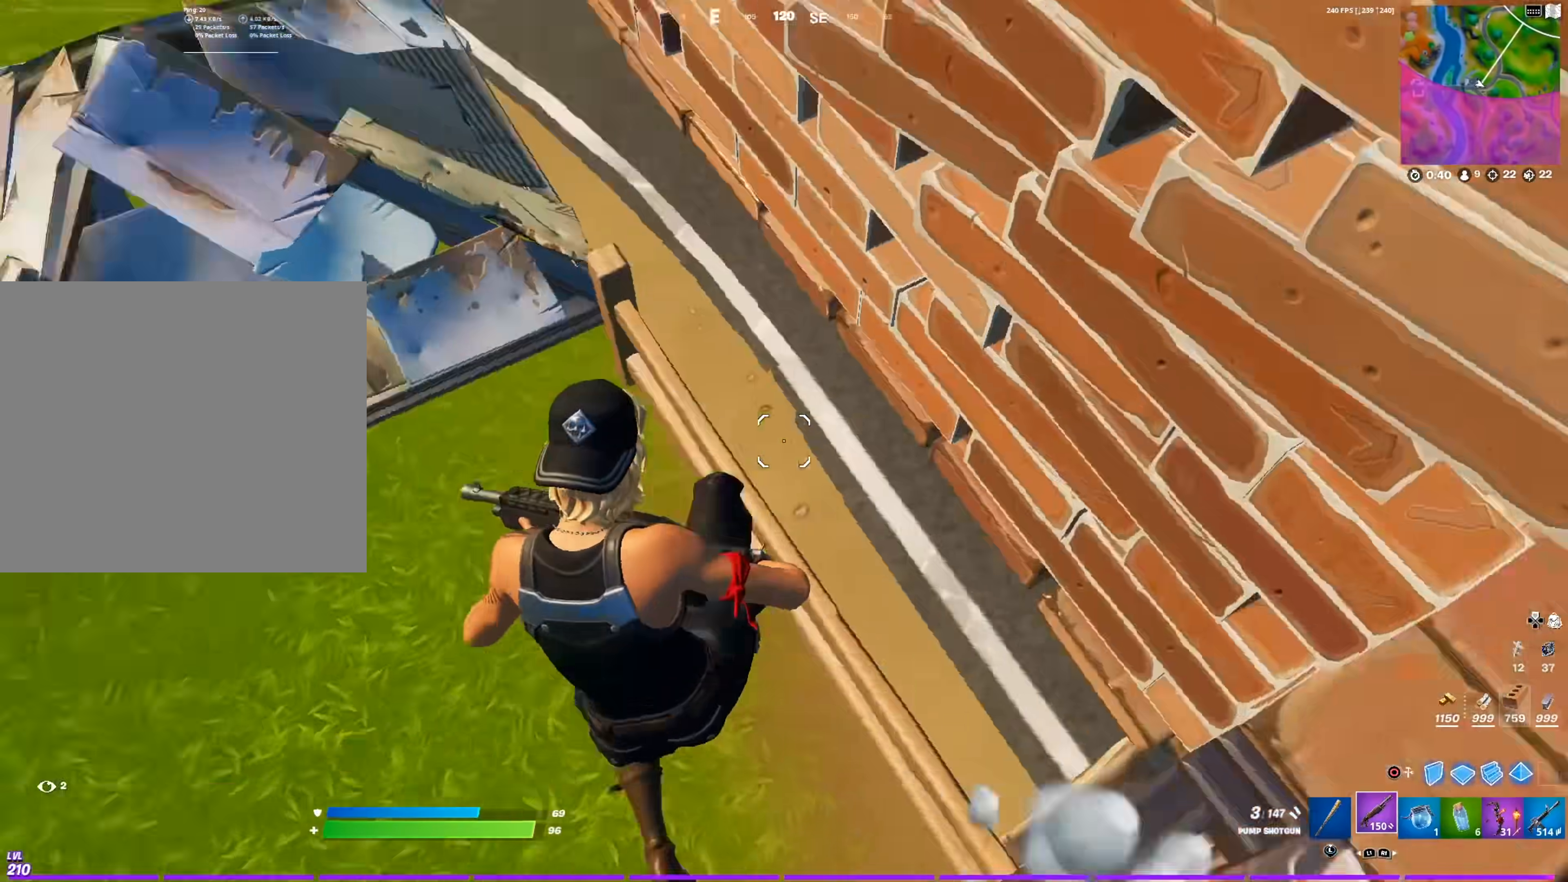
{"buttons": [], "left_stick": "up", "right_stick": "left", "events": [[117, "left_stick", "down"], [284, "left_stick", "down-right"], [301, "right_stick", "up"], [451, "left_stick", "up"], [484, "right_stick", "left"]]}
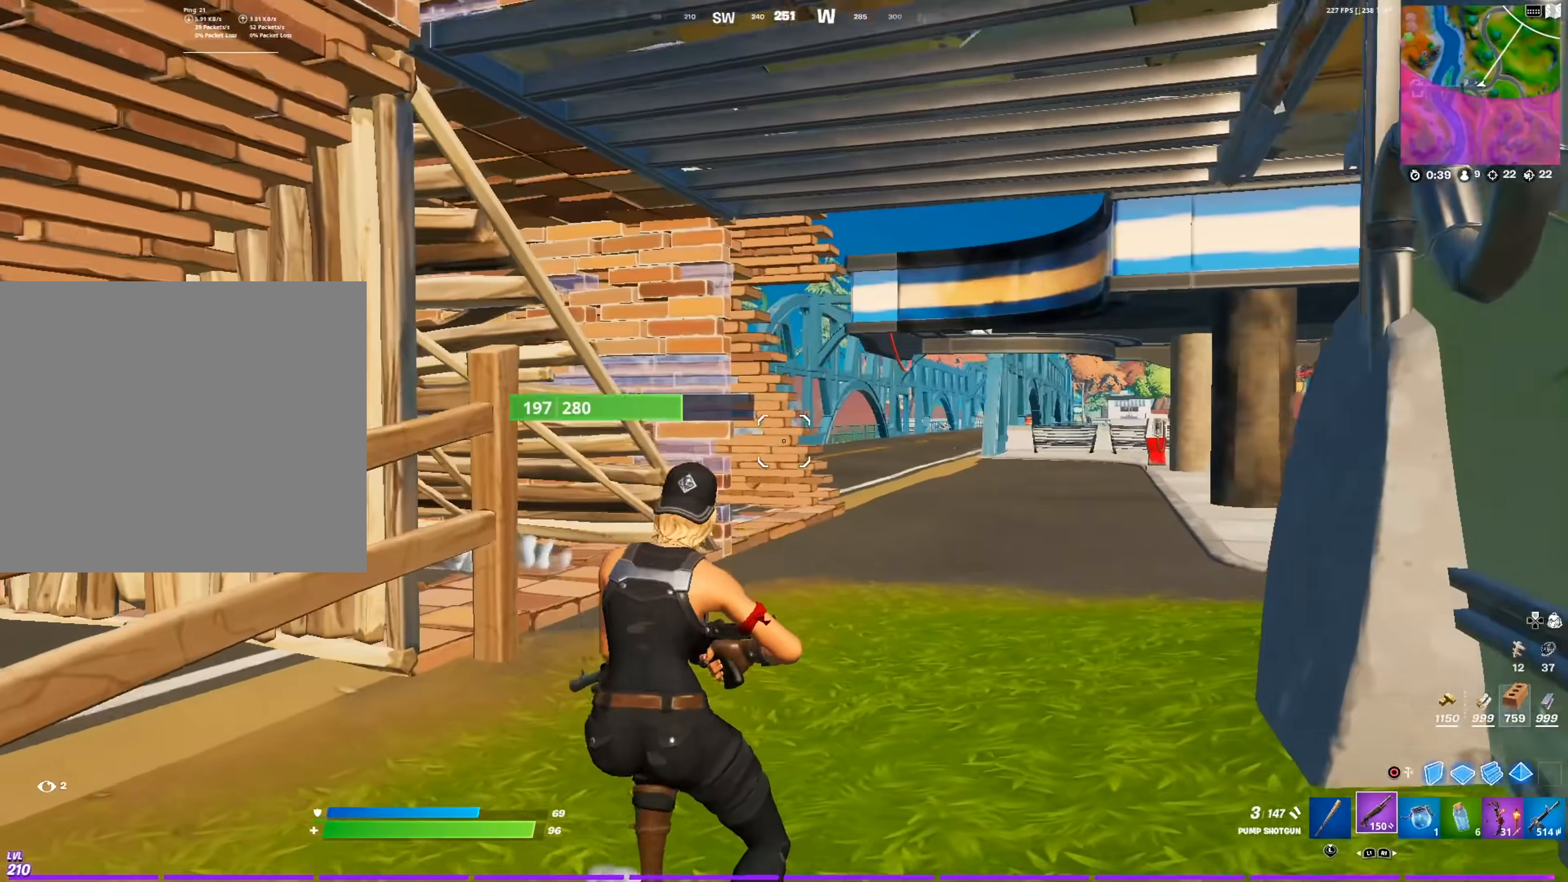
{"buttons": [], "left_stick": "right", "right_stick": "left", "events": [[133, "left_stick", "up-right"], [183, "right_stick", "center"], [333, "left_stick", "right"], [450, "right_stick", "left"]]}
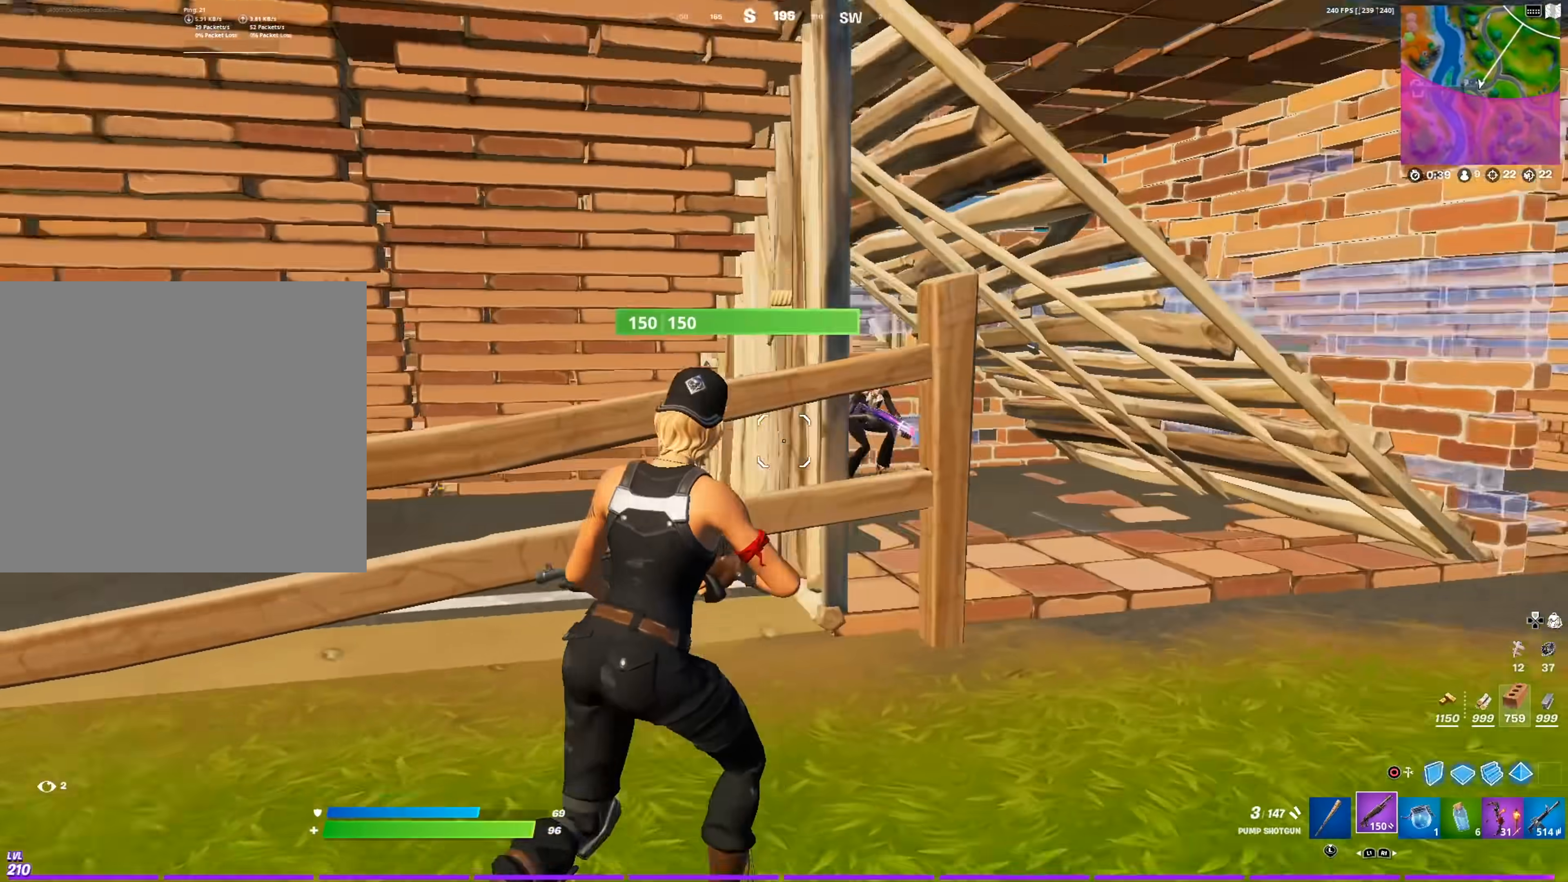
{"buttons": ["L2"], "left_stick": "right", "right_stick": "center", "events": [[50, "right_stick", "center"], [301, "right_stick", "up-left"], [317, "L2", "down"], [434, "right_stick", "center"]]}
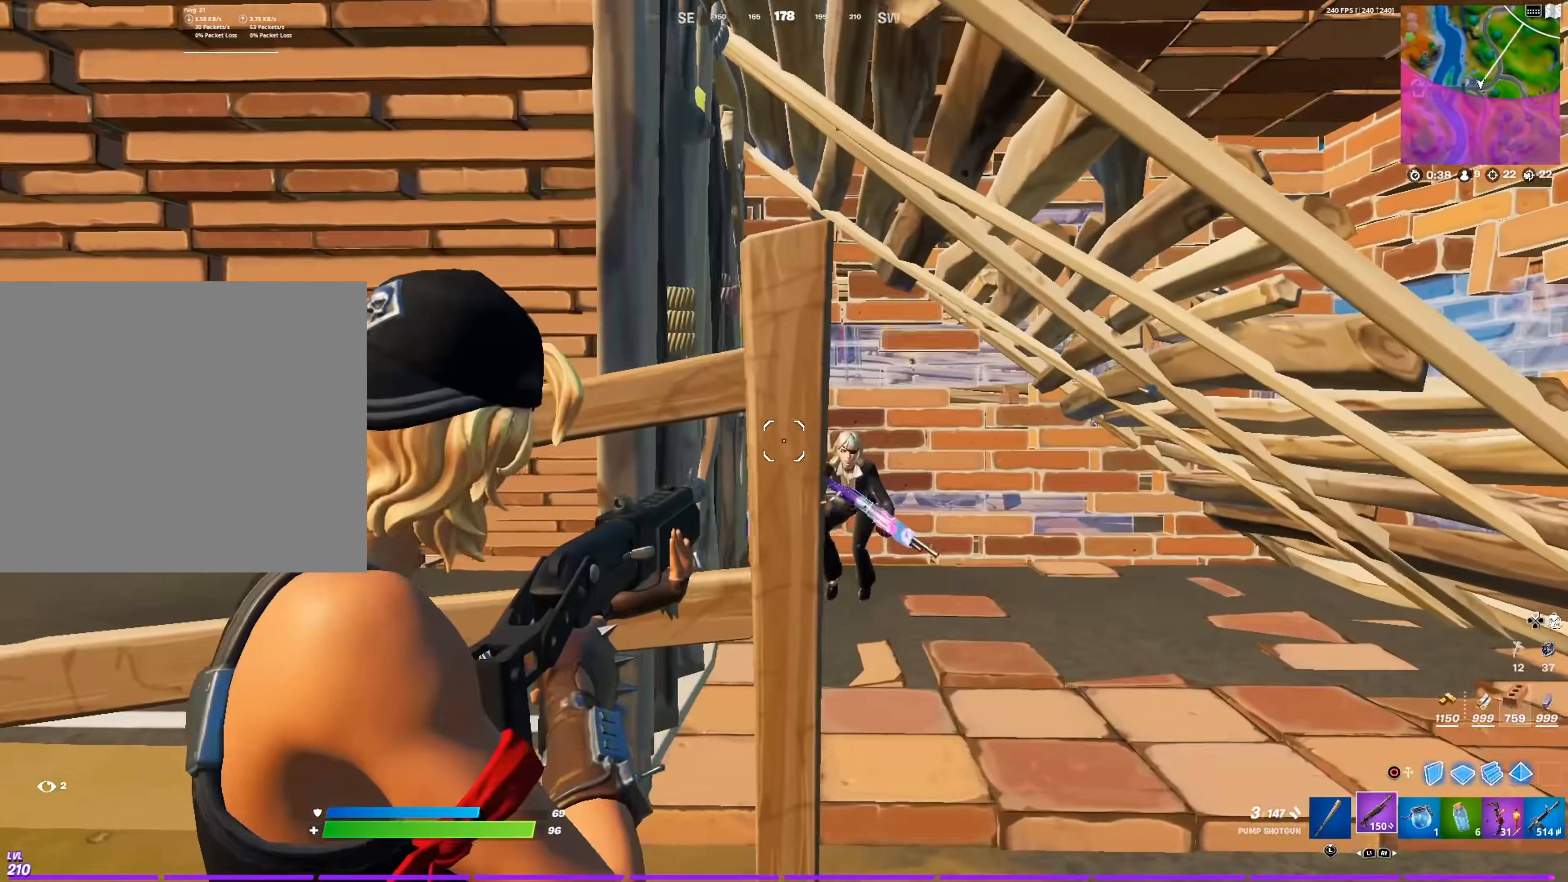
{"buttons": ["CIRCLE"], "left_stick": "right", "right_stick": "down", "events": [[150, "right_stick", "down-right"], [183, "left_stick", "down-right"], [267, "R2", "down"], [333, "right_stick", "down"], [367, "L2", "up"], [367, "R3", "down"], [367, "left_stick", "right"], [417, "CIRCLE", "down"], [417, "R2", "up"], [484, "R3", "up"]]}
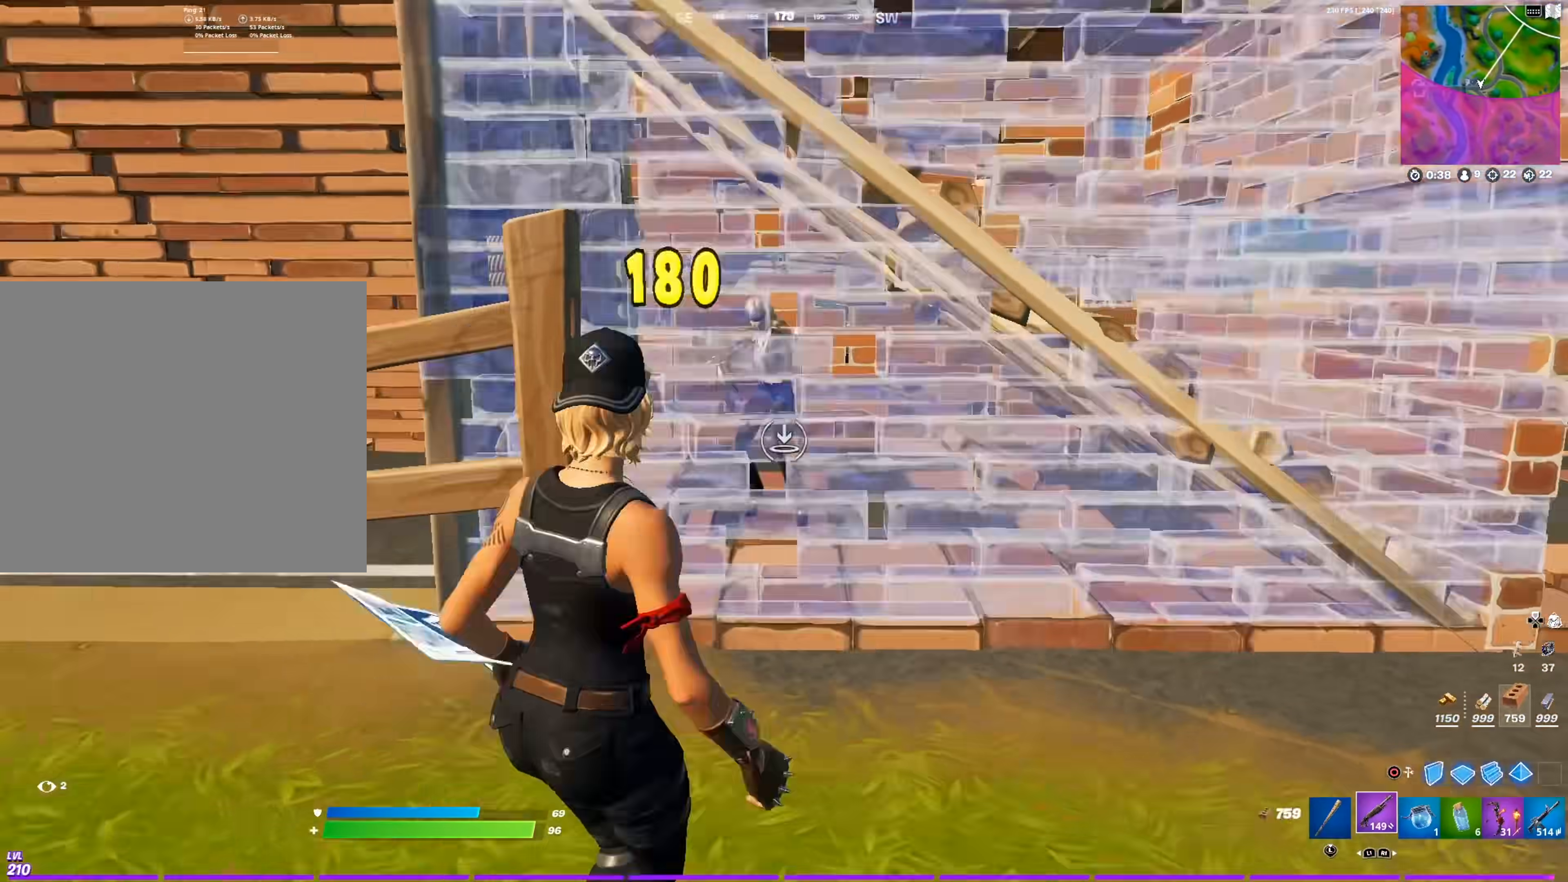
{"buttons": ["CIRCLE"], "left_stick": "down", "right_stick": "up-left", "events": [[50, "right_stick", "center"], [67, "CIRCLE", "up"], [67, "R3", "down"], [251, "R3", "up"], [434, "CIRCLE", "down"], [451, "left_stick", "down"], [467, "right_stick", "up-left"]]}